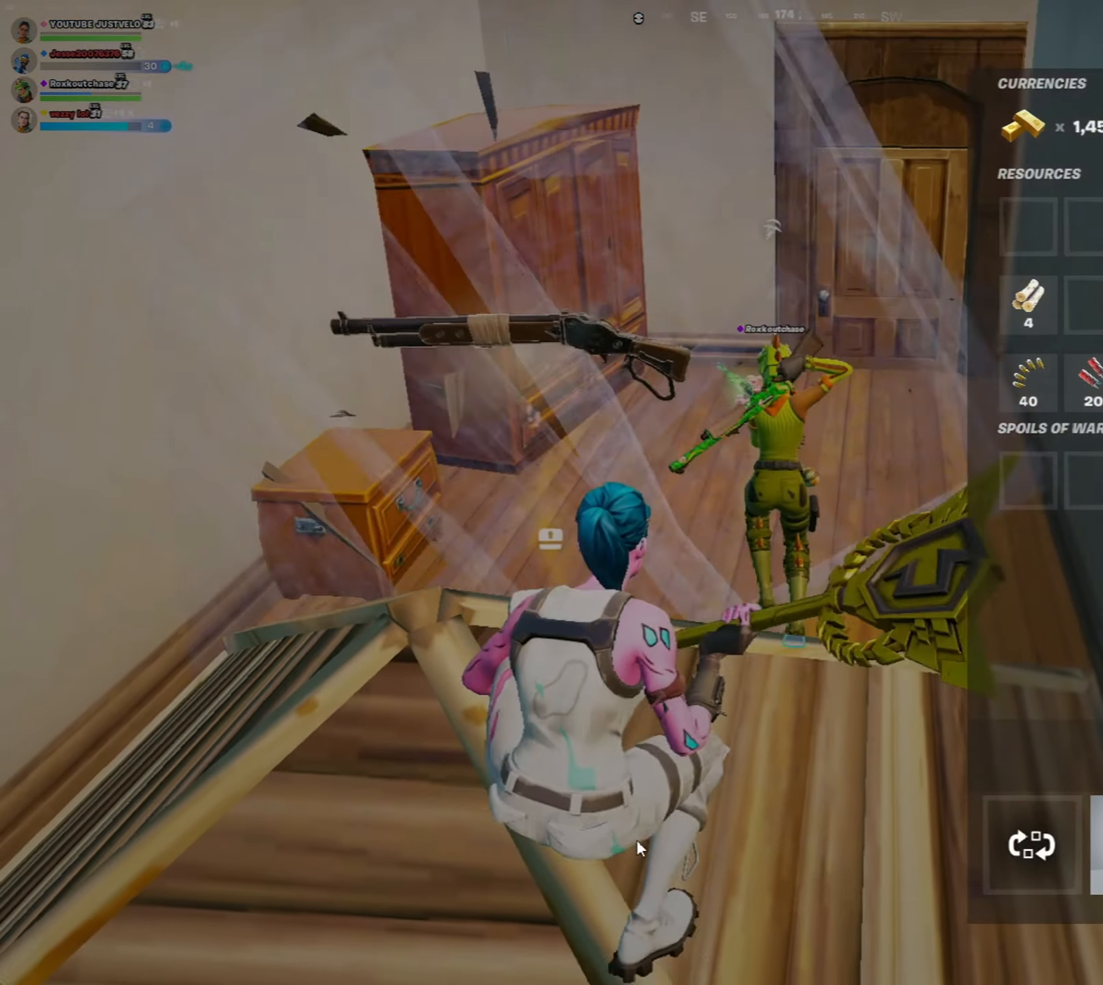
Gameplay with keyboard and mouse; each line is a JSON object with the keys and mouse buttons held at the frame after it. "events" lists presses ("down") and releases ("up") of "1", "2", "3", "4", "5", "a", "alt", "c", "caps_lock", "ctrl", "d", "e", "f", "g", "q", "r", "s", "shift", "space", "t", "tab", "v", "w", "x", "z", "mouse_left", "mouse_wheel" and "mouse_right" between this image and that frame as [ms after this image, input, new state], when the widget could be followed in between. "mouse_left", "mouse_wheel", "mouse_right" = the "left", "wheel", "right" buttons of the "mouse" list. No other keys are recorded. "wheel" means that the mouse wheel is clicked or scrolled. "mouse_move" is the direction in which the mouse moves at that frame (one of eight, or "still"), when it could be read.
{"keys": [], "mouse": [], "mouse_move": "right", "events": [[83, "s", "up"]]}
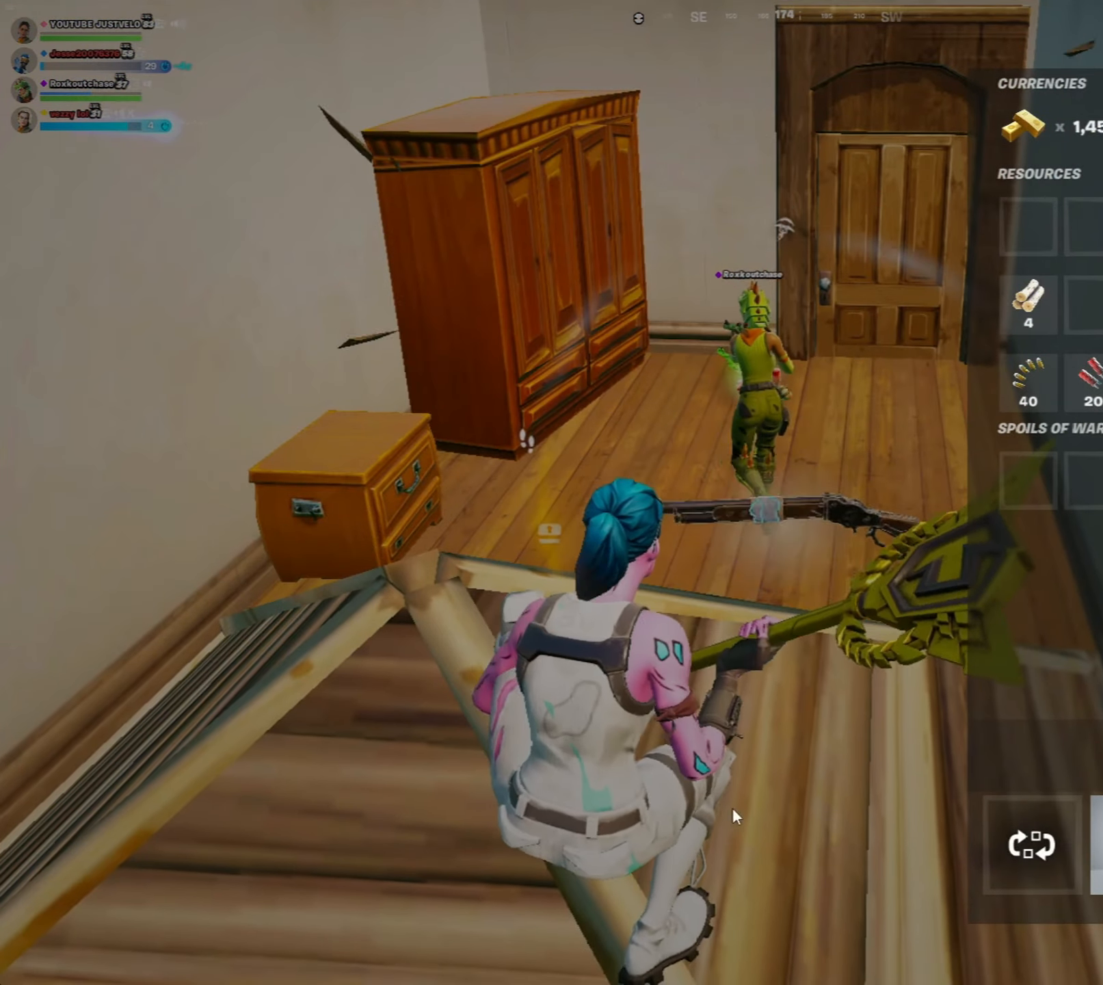
{"keys": ["w"], "mouse": [], "mouse_move": "right", "events": [[417, "w", "down"]]}
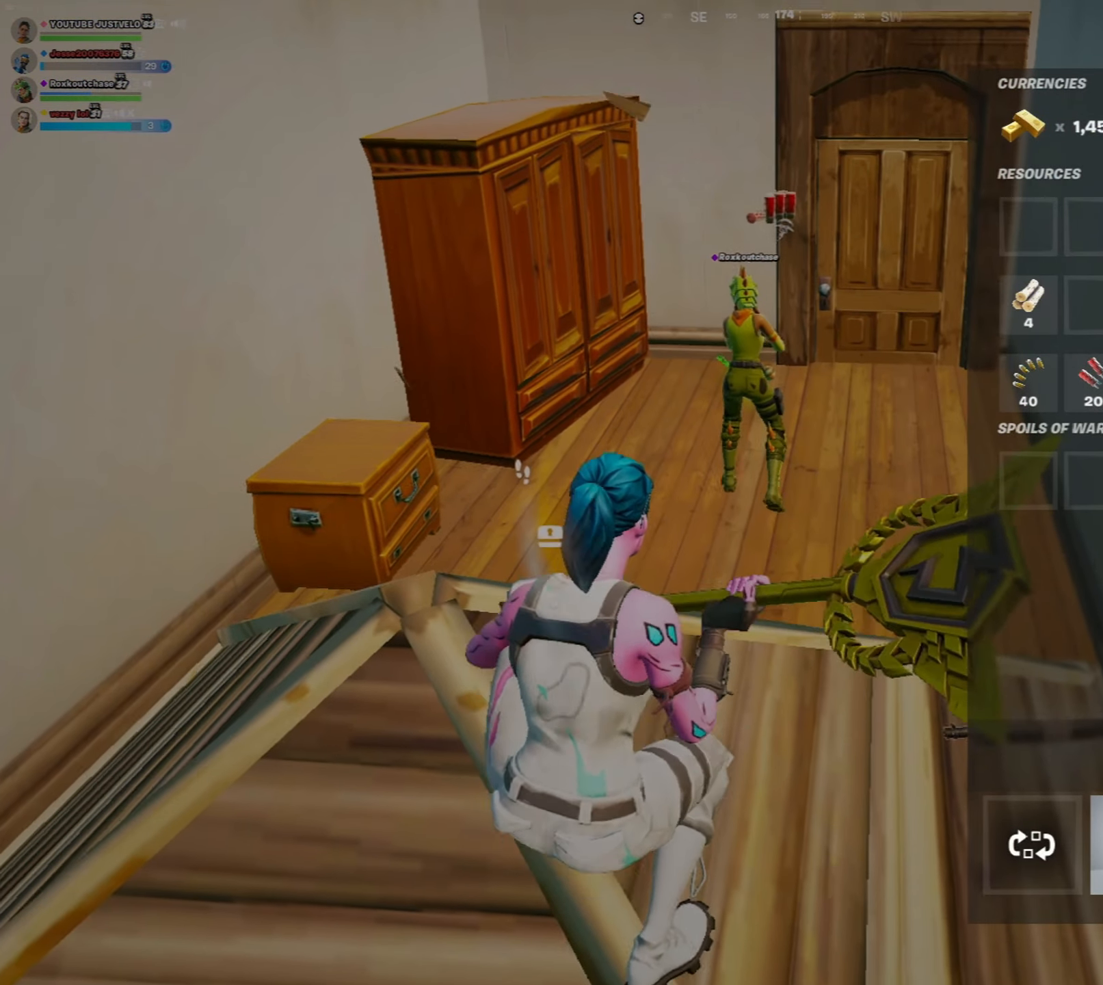
{"keys": ["s"], "mouse": ["left"], "mouse_move": "left", "events": [[117, "w", "up"], [250, "mouse_left", "down"], [383, "s", "down"]]}
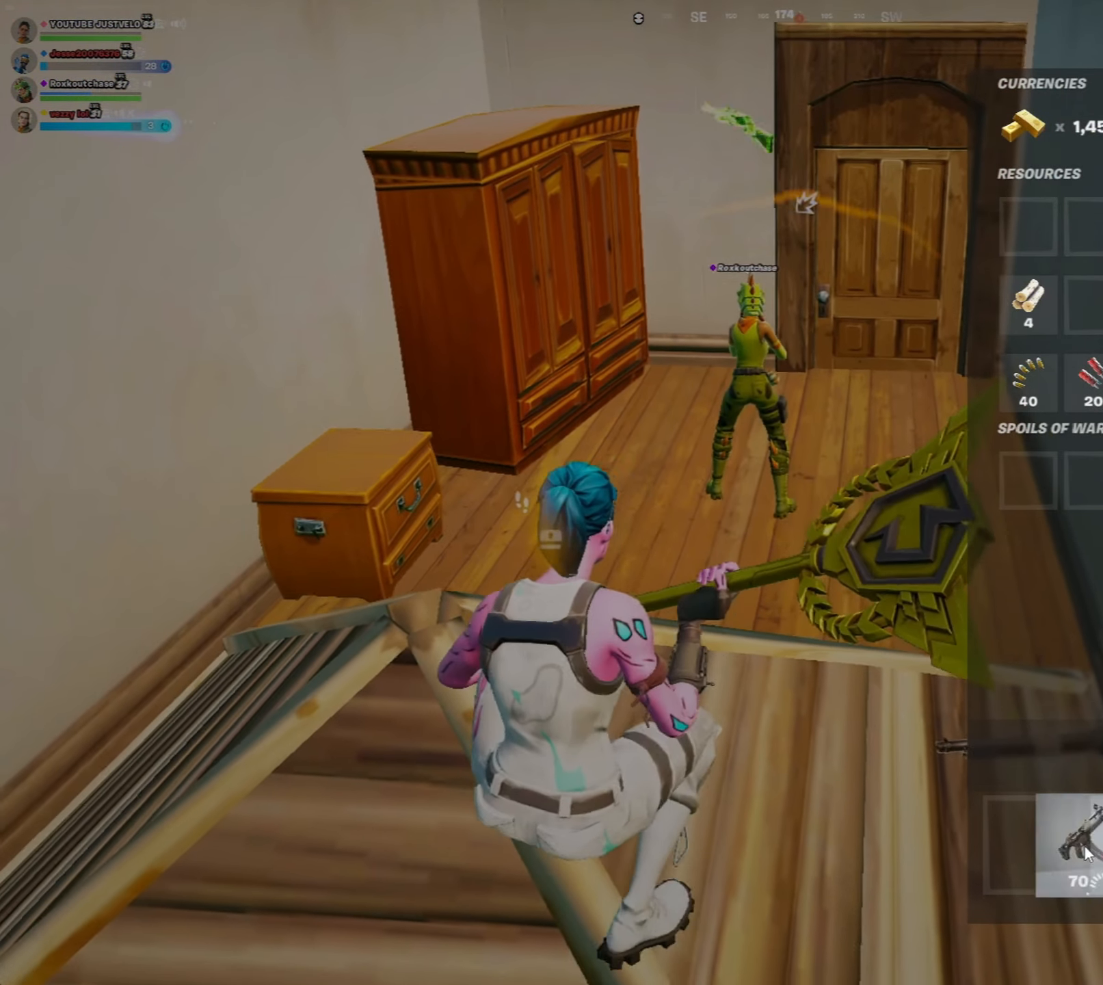
{"keys": ["w"], "mouse": [], "mouse_move": "right", "events": [[217, "mouse_left", "up"], [283, "s", "up"], [417, "w", "down"]]}
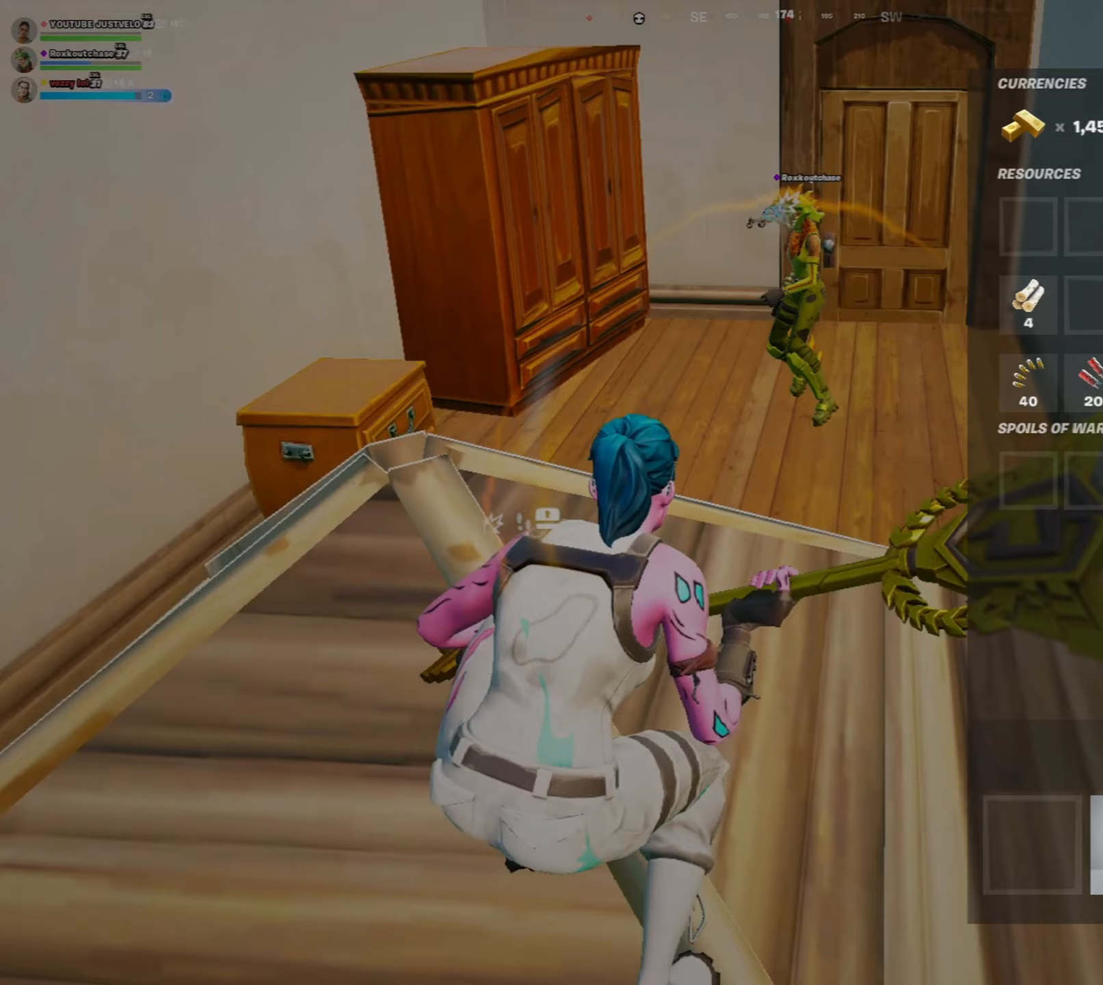
{"keys": ["s"], "mouse": ["left"], "mouse_move": "left", "events": [[183, "w", "up"], [383, "mouse_left", "down"], [433, "s", "down"]]}
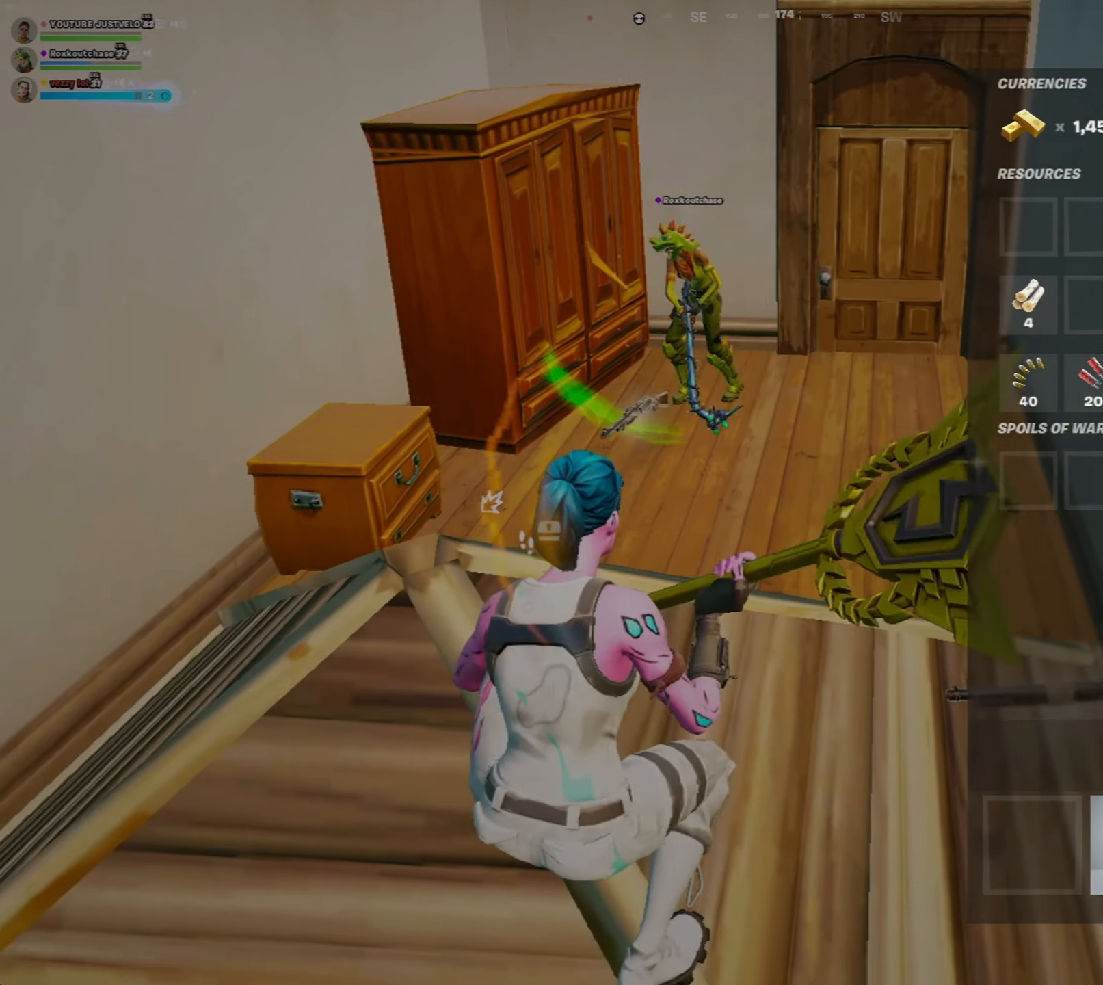
{"keys": [], "mouse": ["left"], "mouse_move": "left", "events": [[50, "s", "up"]]}
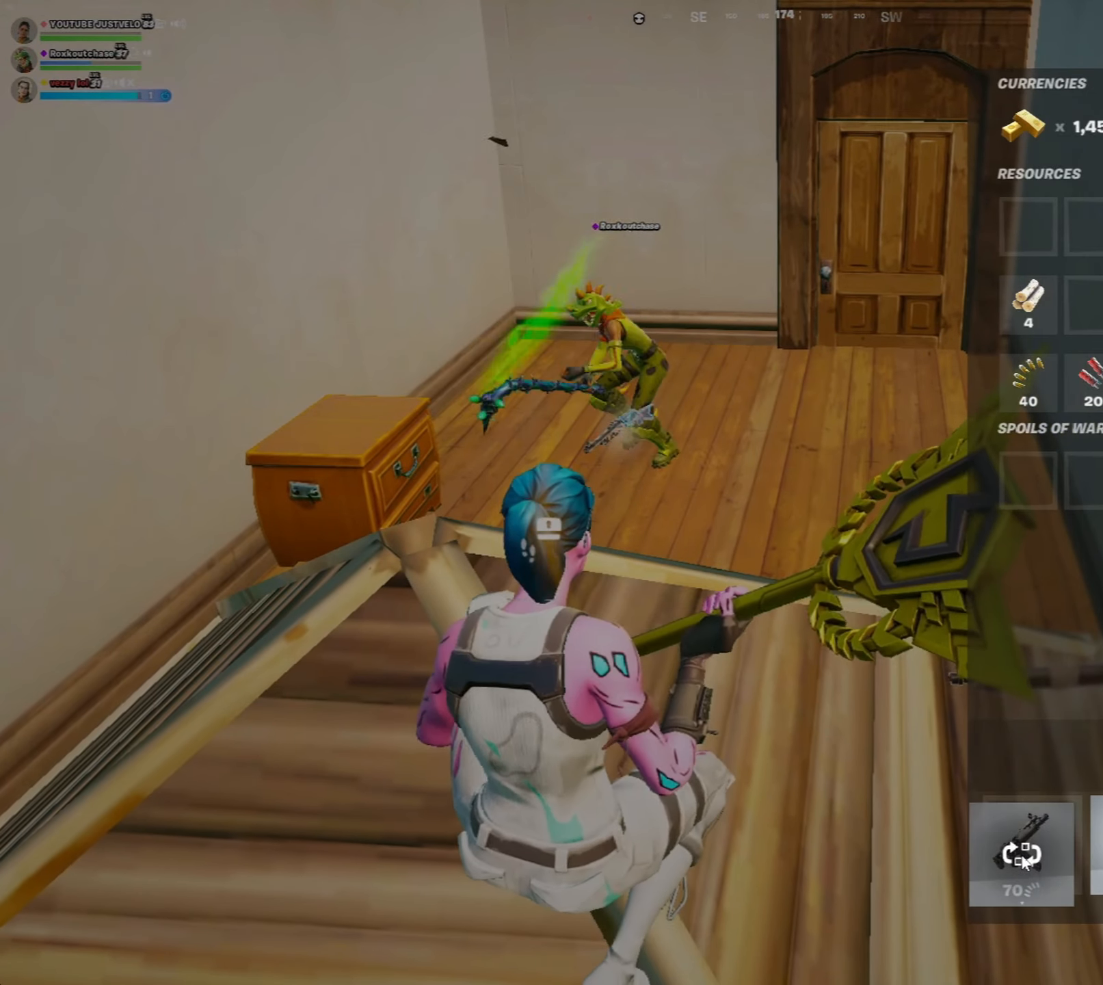
{"keys": ["w"], "mouse": [], "mouse_move": "still", "events": [[50, "mouse_left", "up"], [183, "s", "down"], [350, "s", "up"], [417, "w", "down"]]}
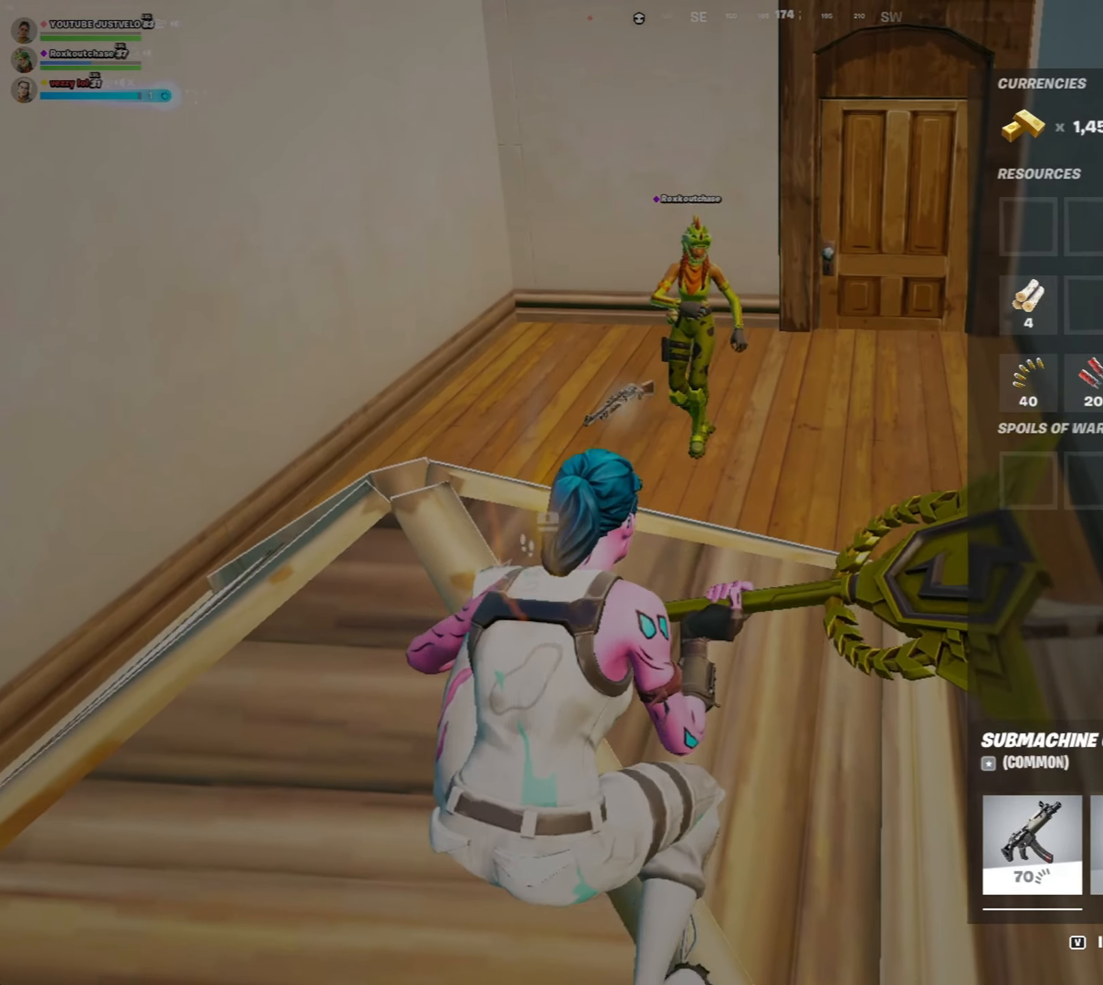
{"keys": [], "mouse": ["left"], "mouse_move": "still", "events": [[350, "w", "up"], [500, "mouse_left", "down"]]}
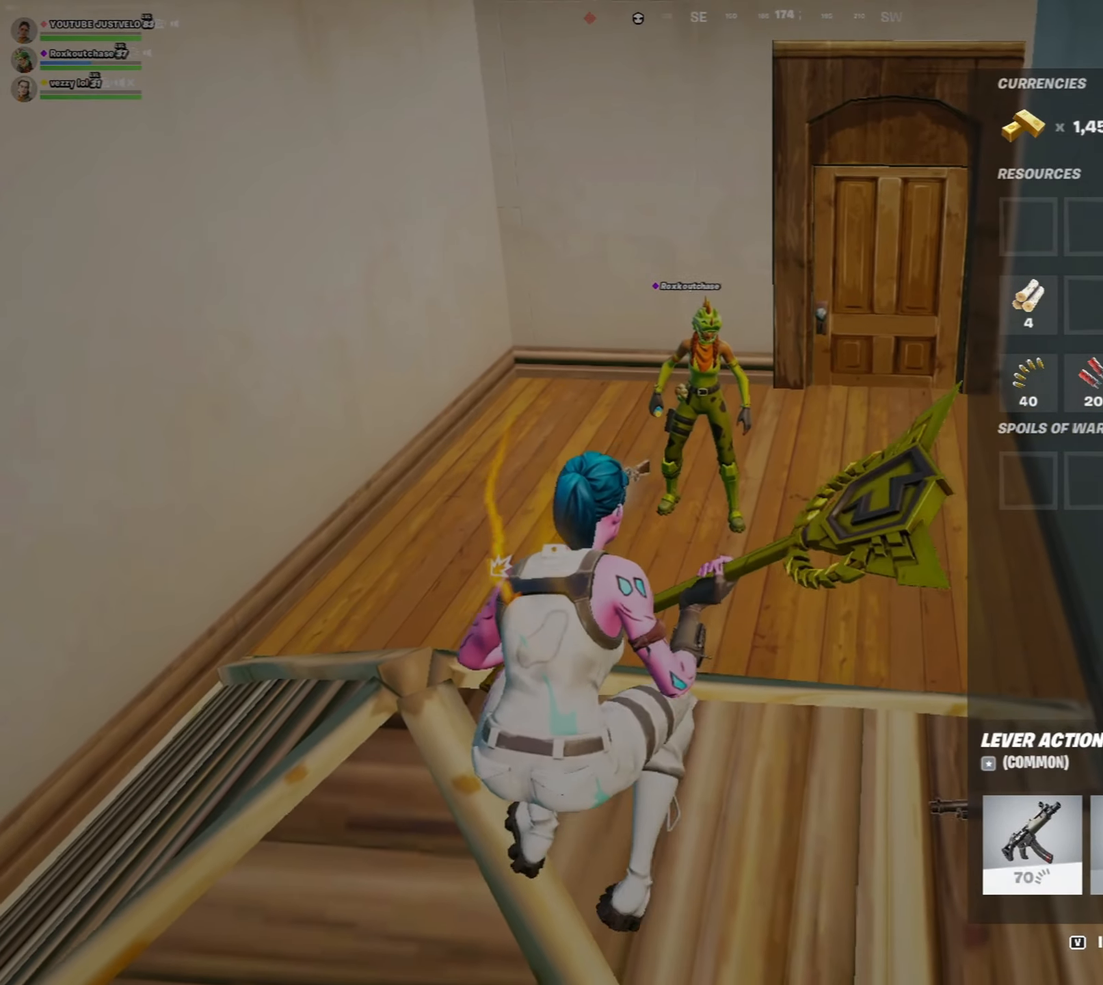
{"keys": ["w"], "mouse": [], "mouse_move": "right", "events": [[133, "mouse_left", "up"], [417, "w", "down"]]}
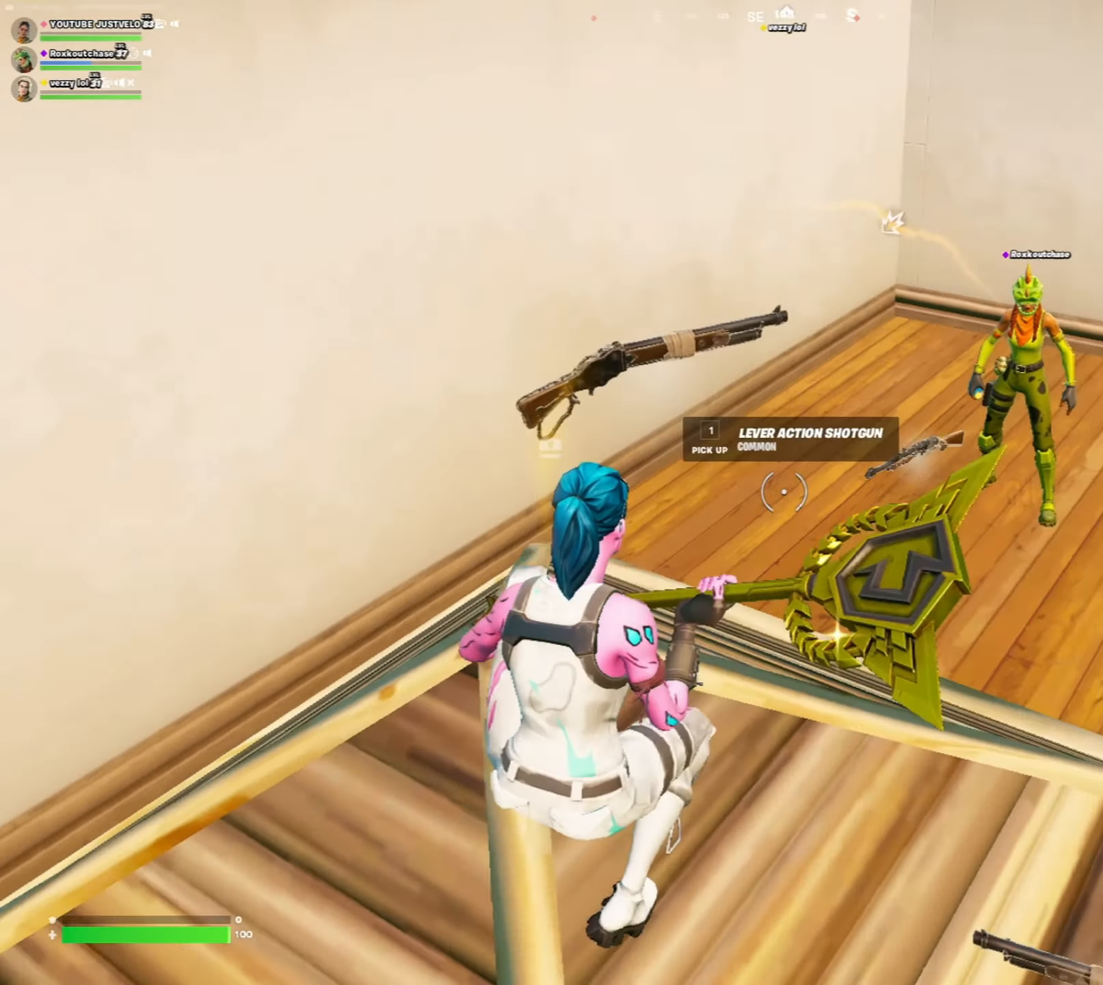
{"keys": ["w"], "mouse": [], "mouse_move": "up", "events": [[317, "mouse_left", "down"], [350, "mouse_wheel", "down"], [417, "mouse_wheel", "up"], [467, "mouse_left", "up"]]}
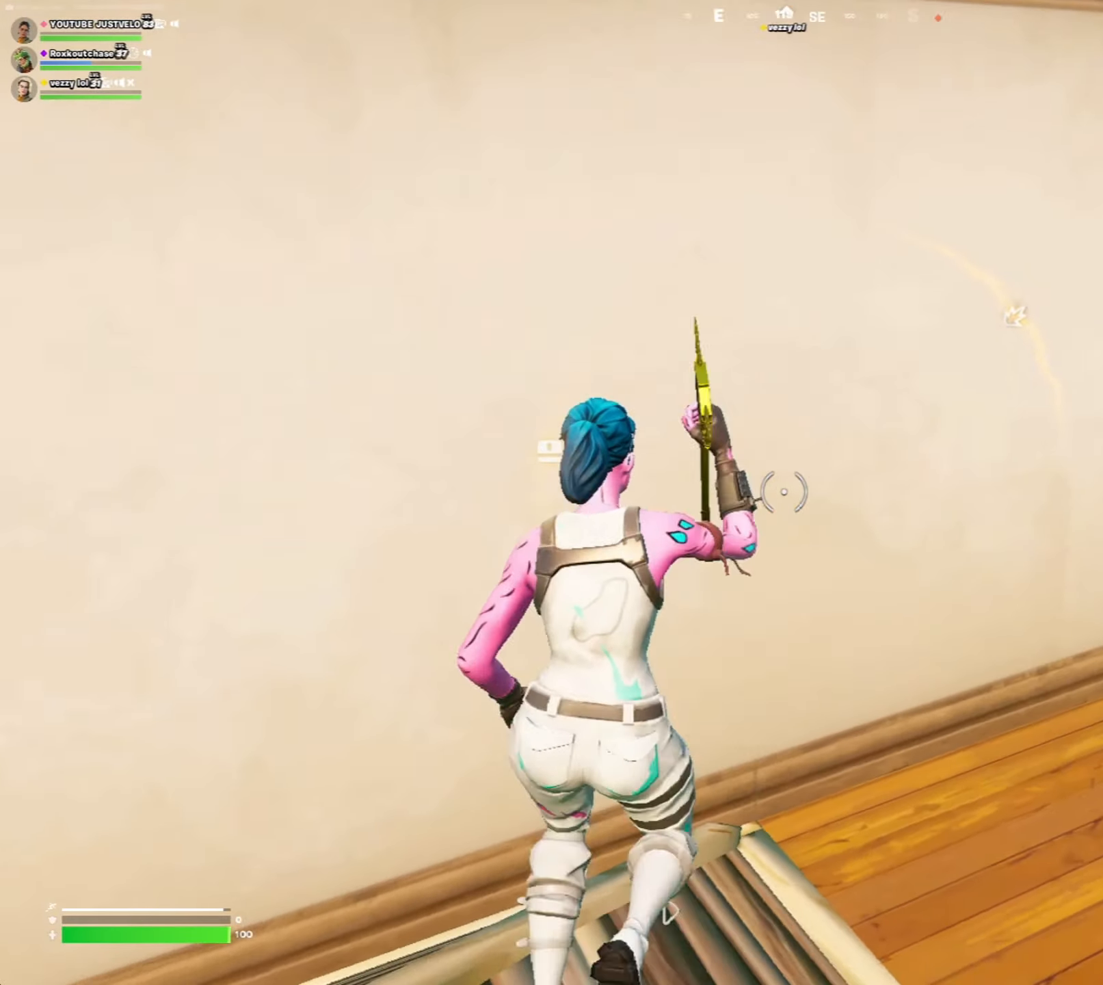
{"keys": [], "mouse": ["left"], "mouse_move": "still", "events": [[50, "w", "up"], [100, "ctrl", "down"], [167, "mouse_left", "down"], [250, "ctrl", "up"], [317, "ctrl", "down"], [417, "ctrl", "up"]]}
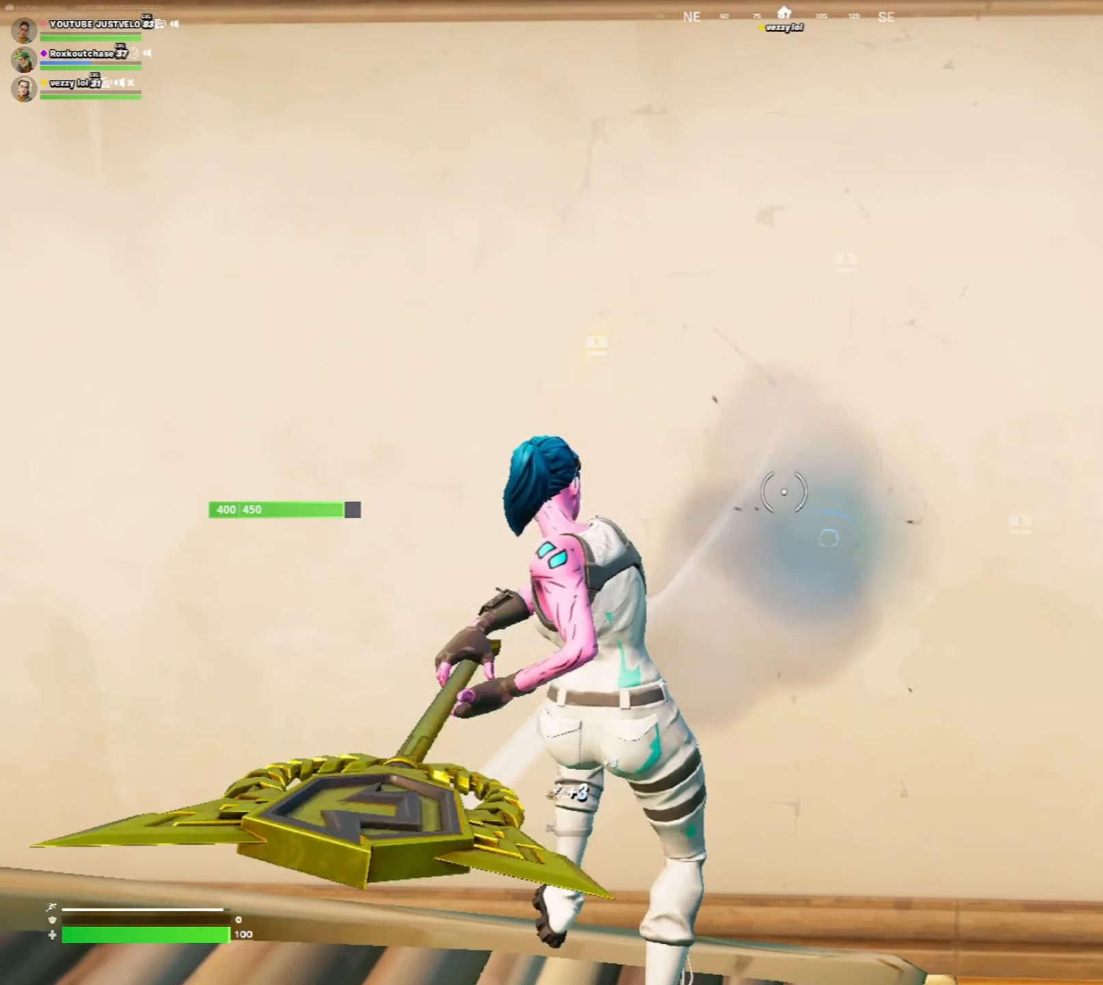
{"keys": ["ctrl", "s"], "mouse": ["left"], "mouse_move": "right", "events": [[117, "s", "down"], [217, "ctrl", "down"], [300, "ctrl", "up"], [400, "ctrl", "down"]]}
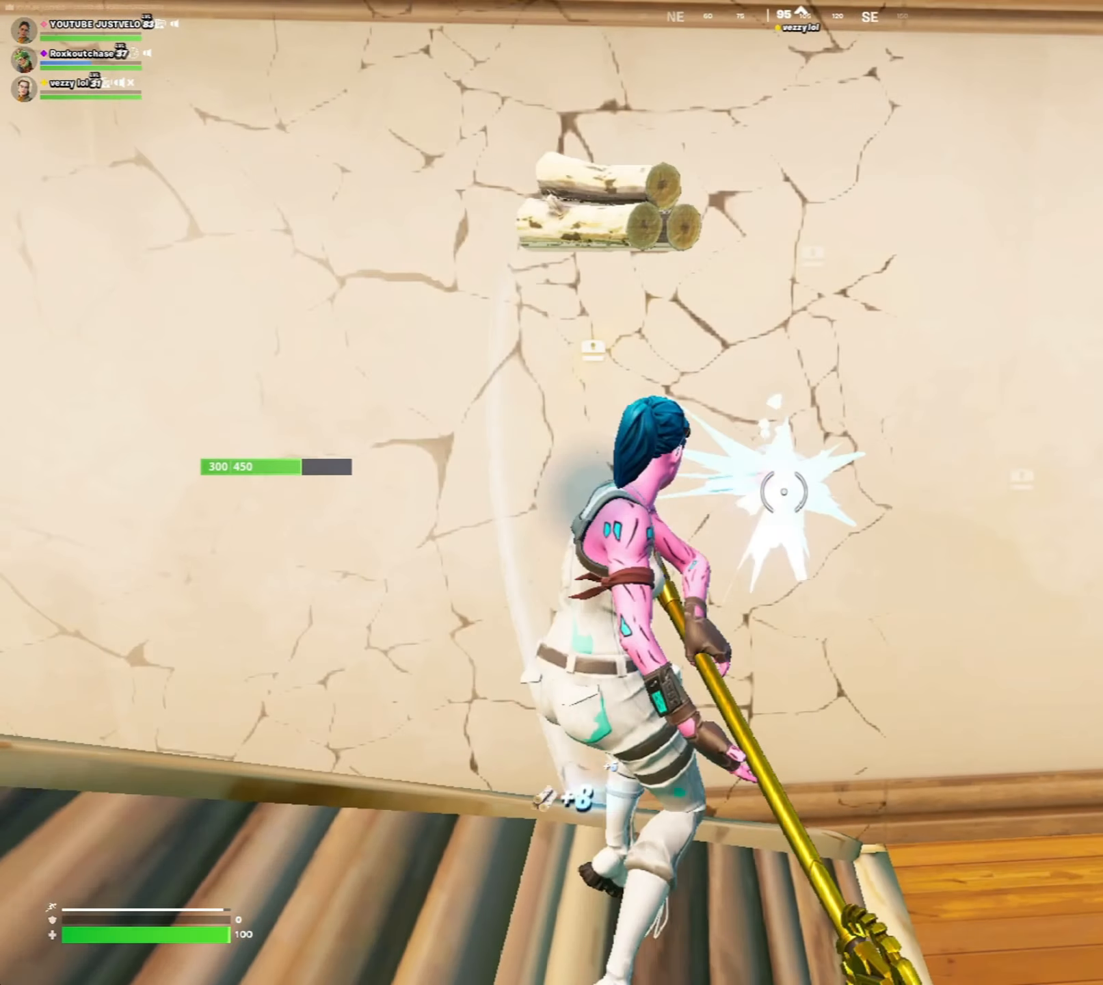
{"keys": ["w"], "mouse": ["left"], "mouse_move": "still", "events": [[50, "ctrl", "up"], [117, "ctrl", "down"], [233, "s", "up"], [383, "w", "down"], [433, "ctrl", "up"]]}
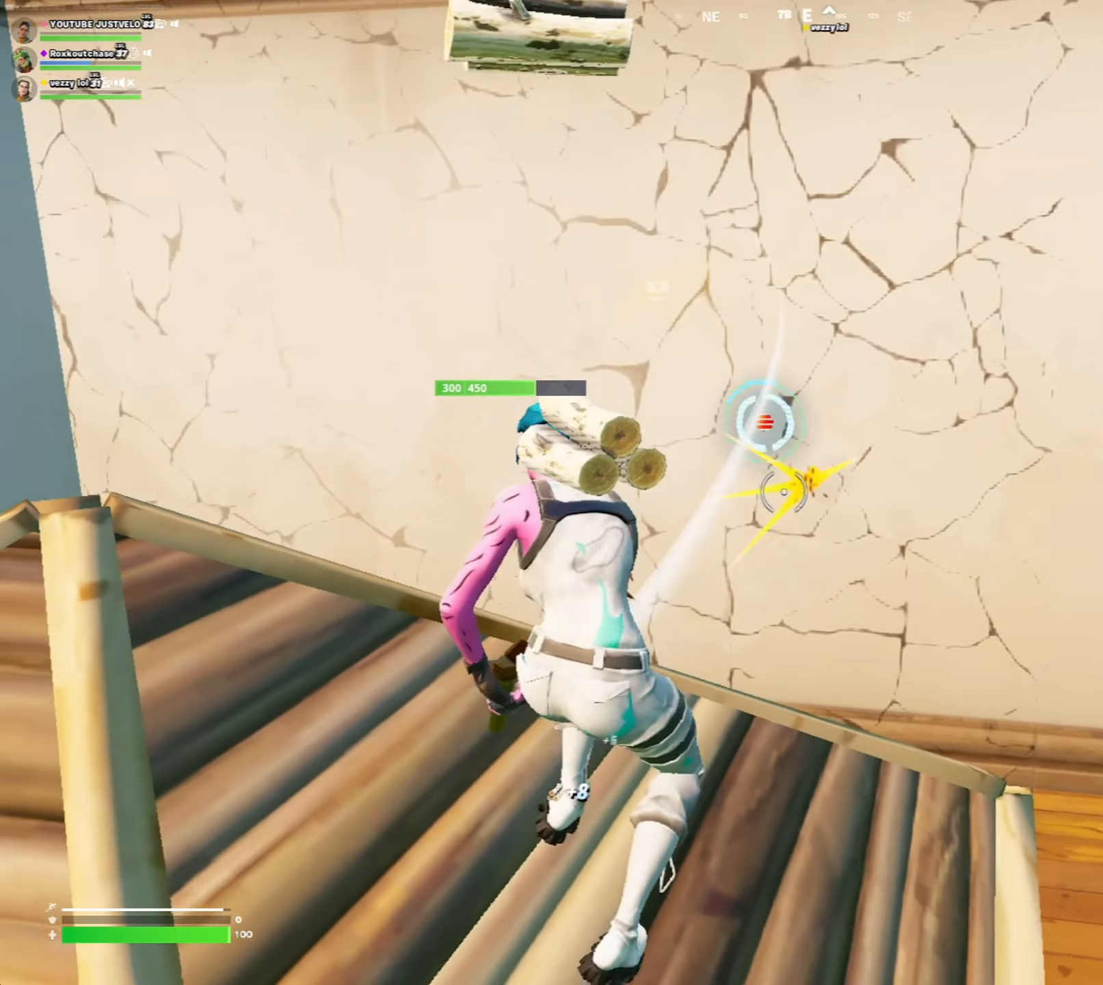
{"keys": [], "mouse": ["left"], "mouse_move": "still", "events": [[67, "ctrl", "down"], [183, "ctrl", "up"], [183, "w", "up"]]}
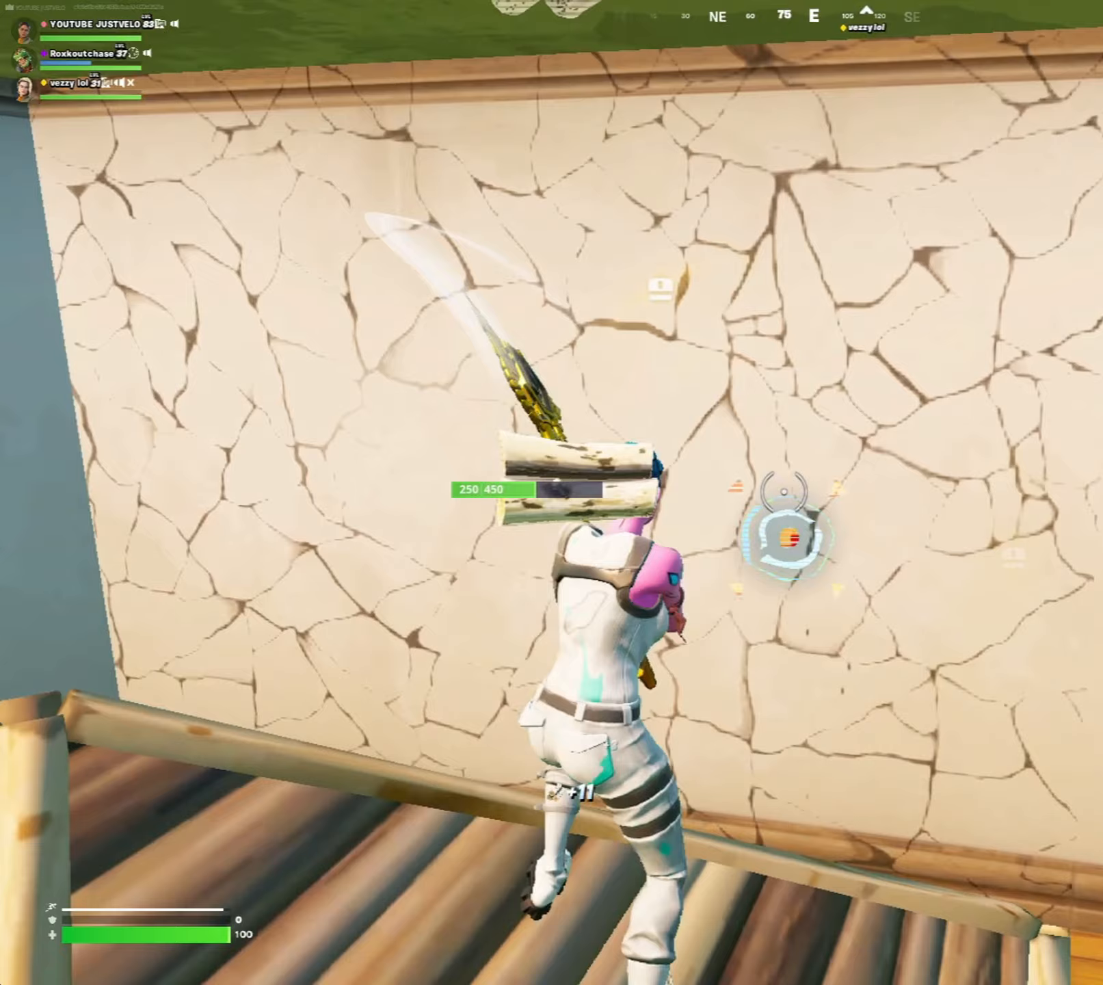
{"keys": ["w"], "mouse": ["left"], "mouse_move": "still", "events": [[233, "w", "down"]]}
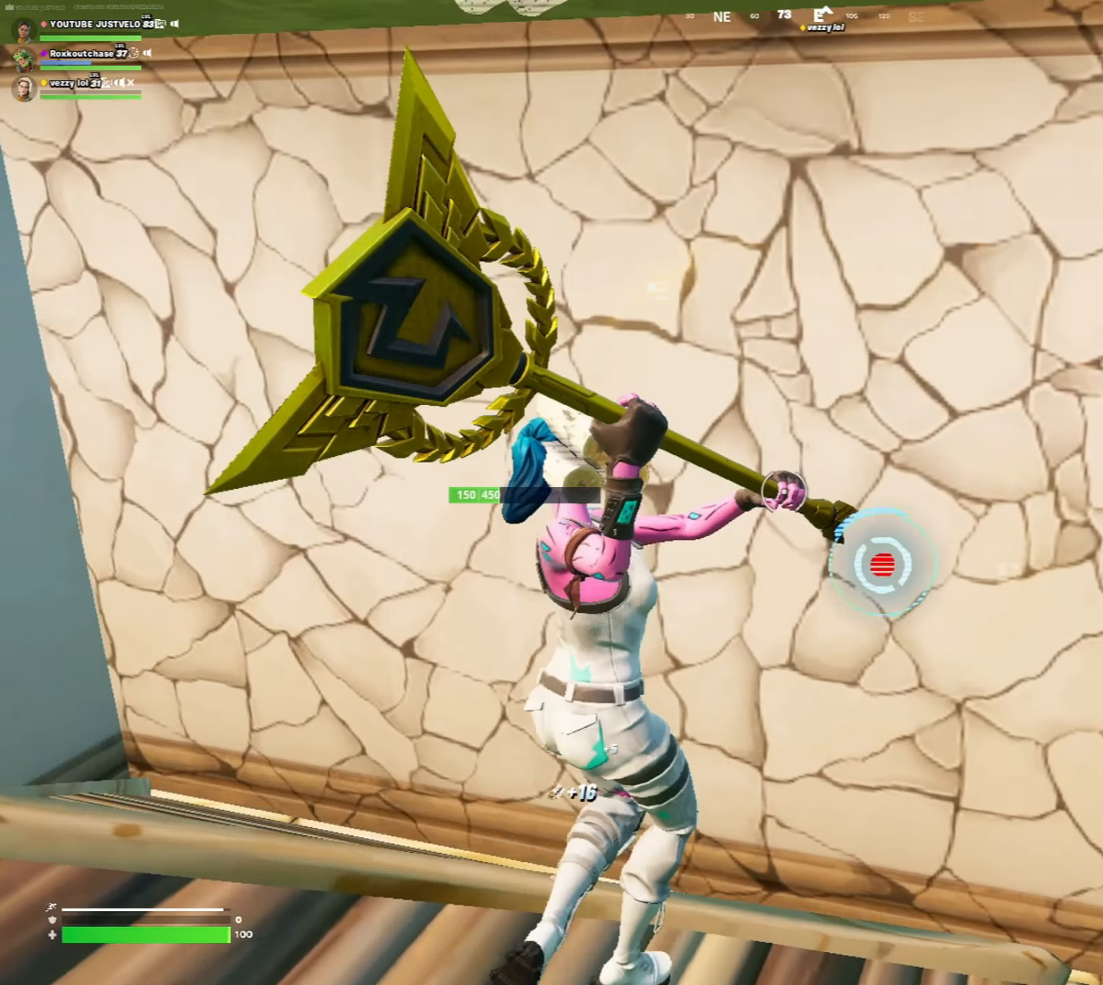
{"keys": ["a"], "mouse": ["left"], "mouse_move": "still", "events": [[17, "w", "up"], [383, "a", "down"]]}
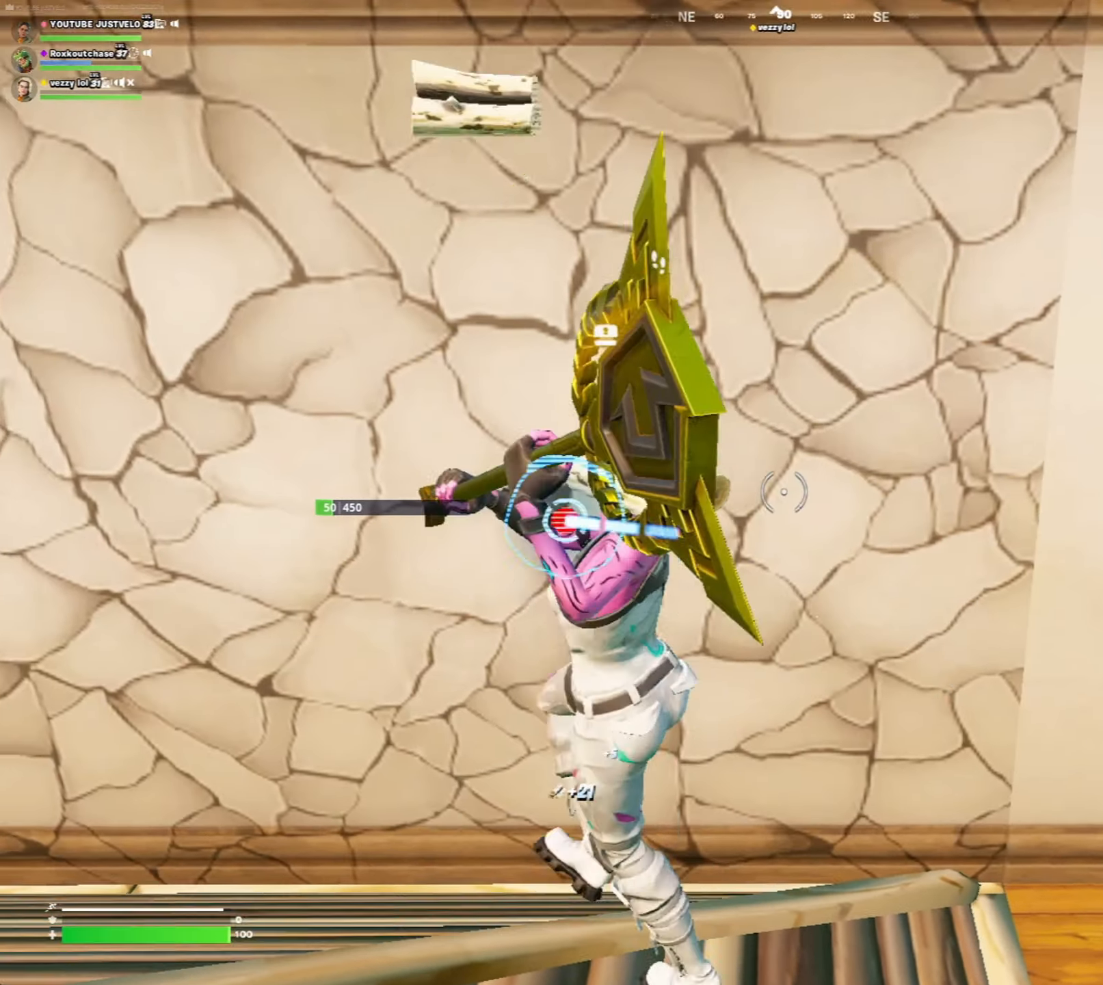
{"keys": ["w"], "mouse": [], "mouse_move": "right", "events": [[50, "w", "down"], [100, "a", "up"], [367, "r", "down"], [383, "r", "up"], [433, "mouse_left", "up"]]}
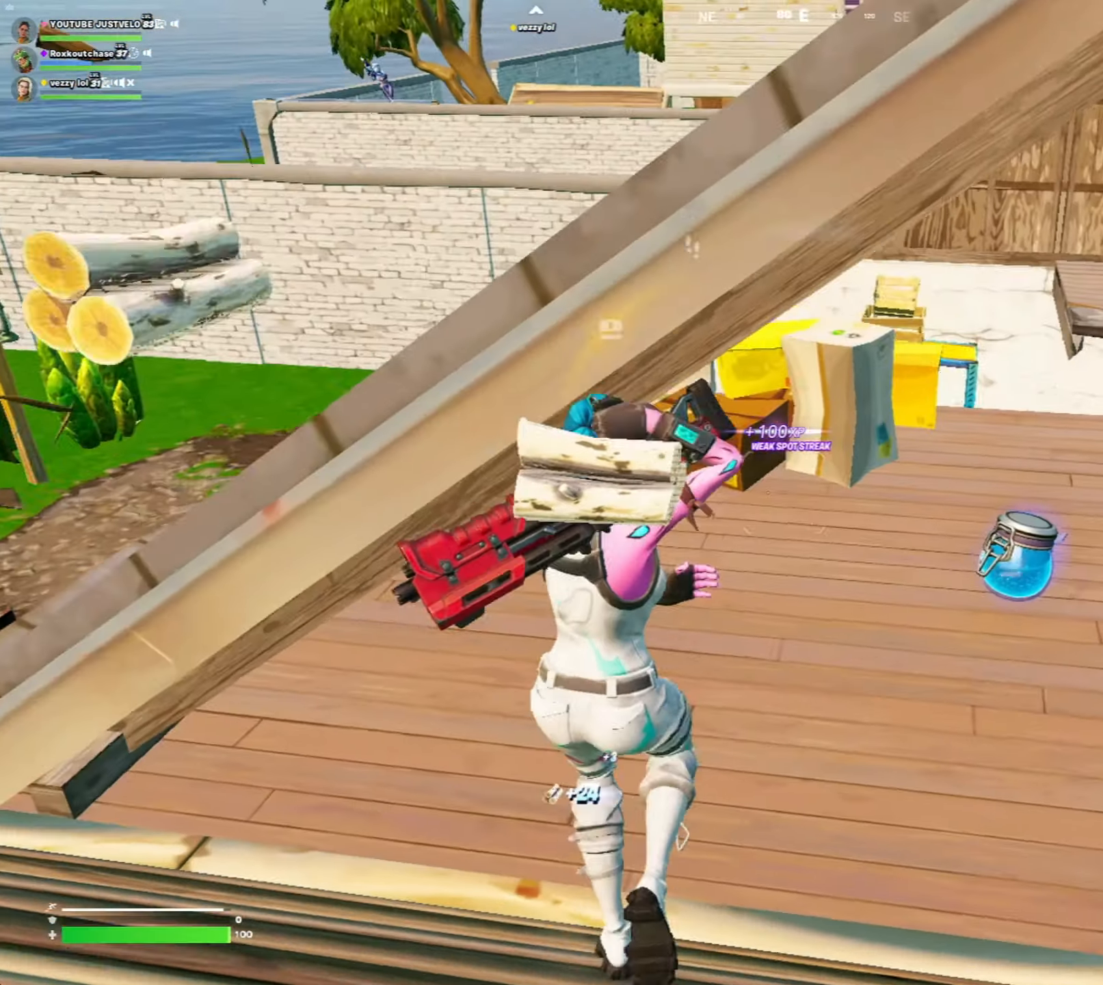
{"keys": ["w"], "mouse": ["wheel"], "mouse_move": "down-left", "events": [[17, "f", "down"], [133, "f", "up"], [500, "mouse_wheel", "down"]]}
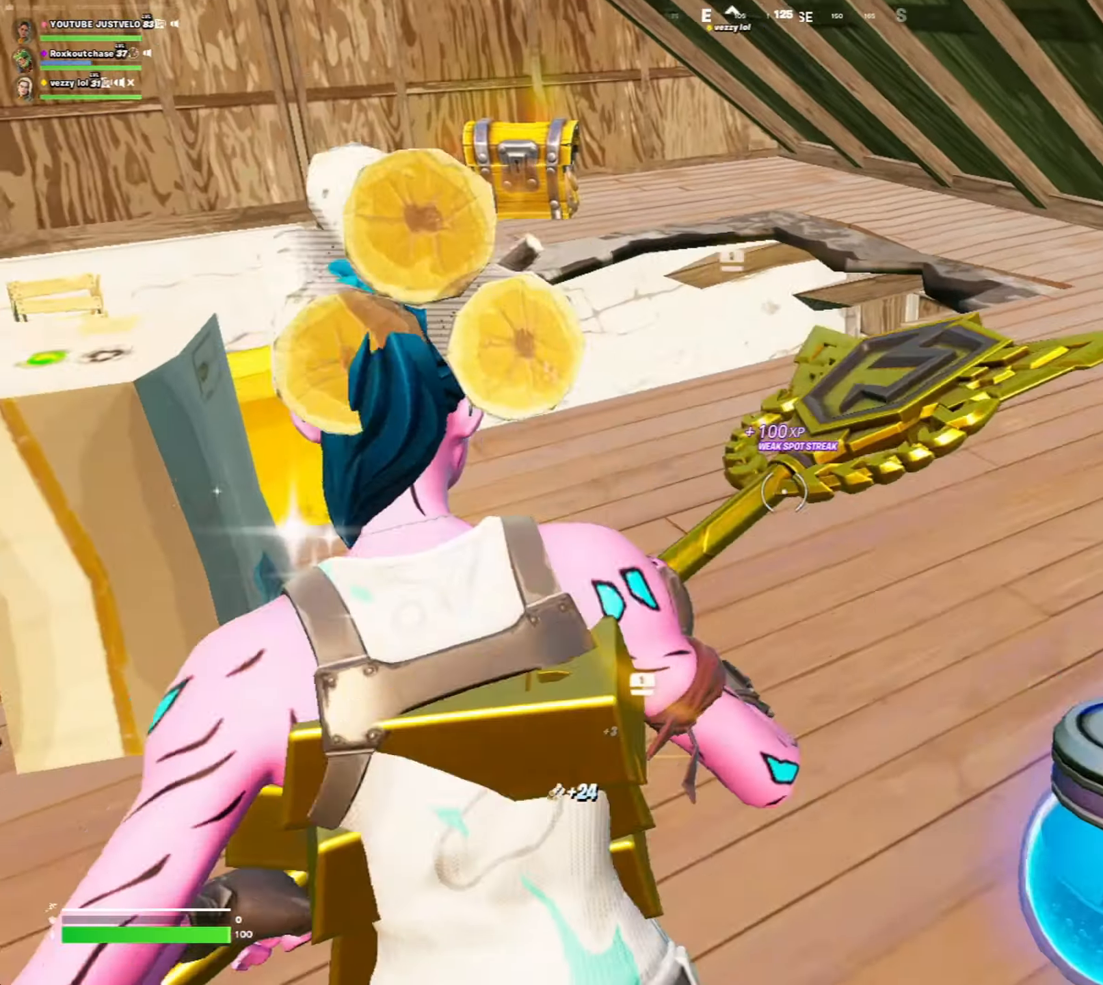
{"keys": ["w"], "mouse": [], "mouse_move": "still", "events": [[83, "mouse_wheel", "up"]]}
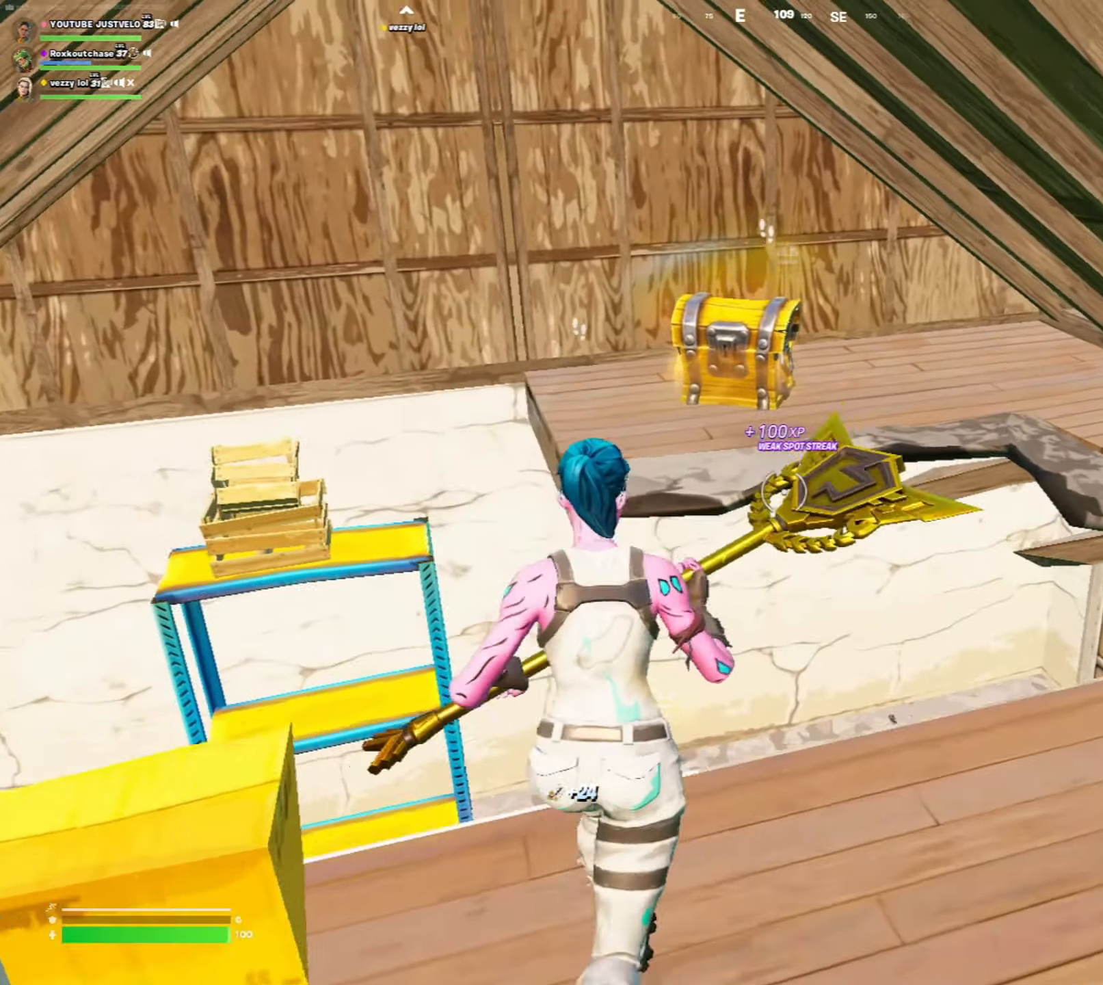
{"keys": ["w"], "mouse": [], "mouse_move": "down-right", "events": [[200, "space", "down"], [400, "space", "up"]]}
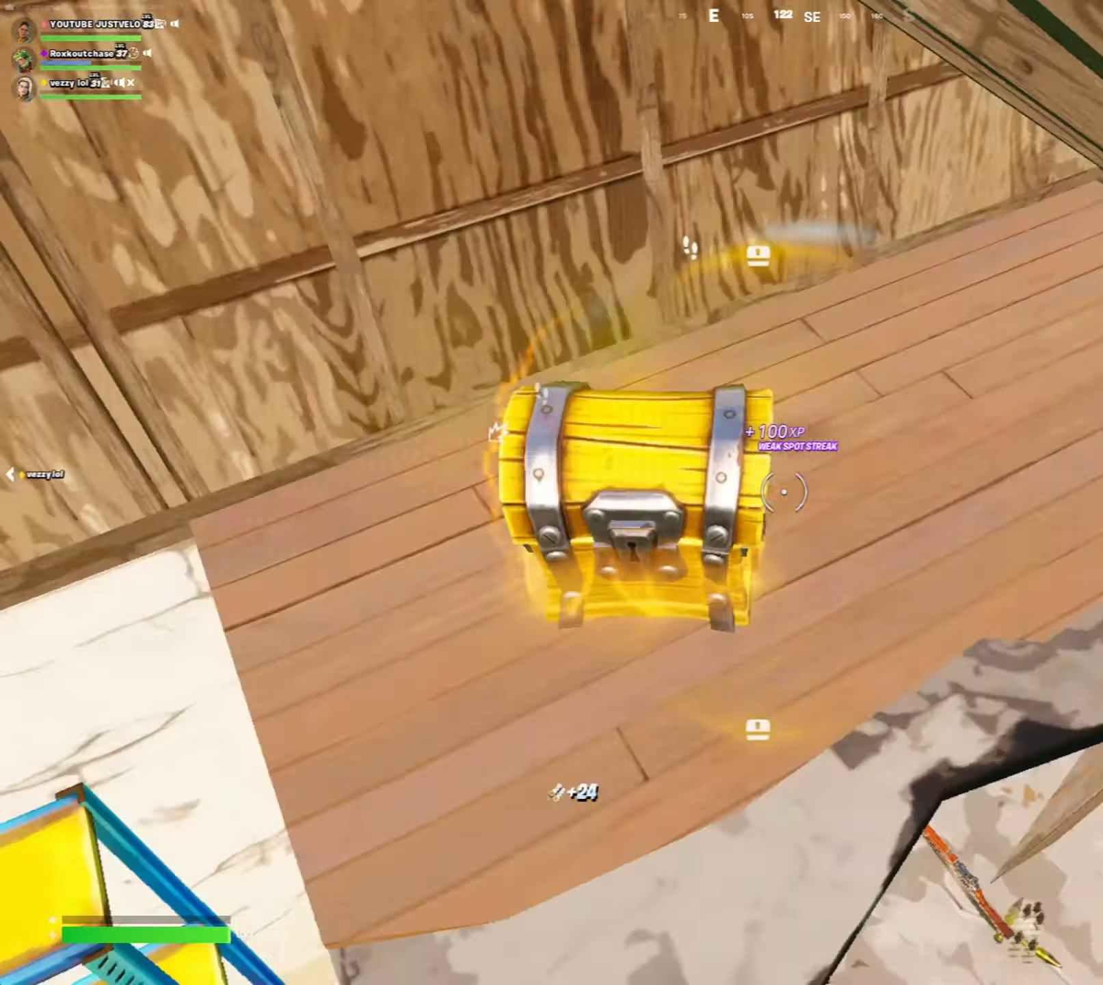
{"keys": [], "mouse": ["wheel"], "mouse_move": "still", "events": [[317, "w", "up"], [350, "mouse_wheel", "down"]]}
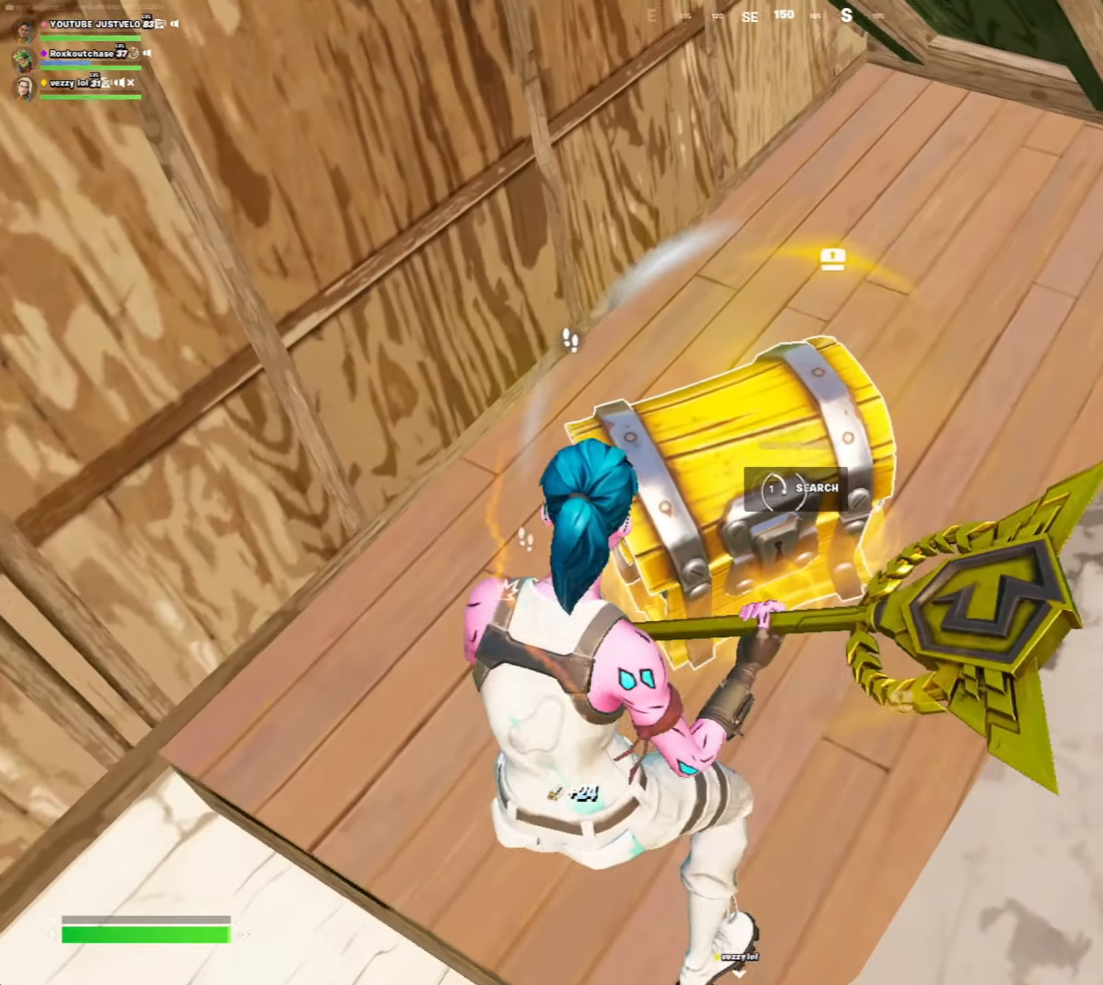
{"keys": [], "mouse": [], "mouse_move": "still", "events": [[50, "mouse_wheel", "up"]]}
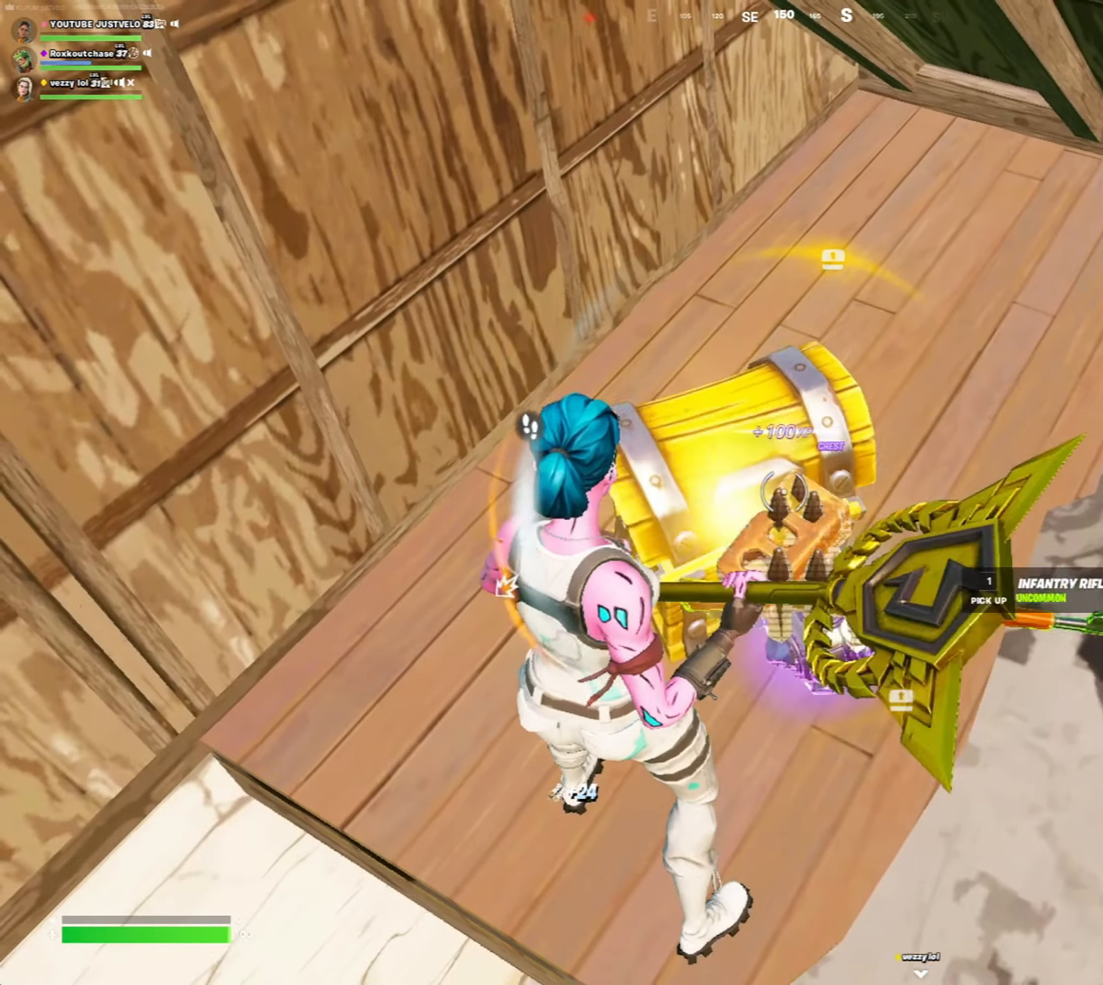
{"keys": [], "mouse": [], "mouse_move": "right", "events": [[267, "ctrl", "down"], [283, "w", "down"], [400, "ctrl", "up"], [483, "w", "up"]]}
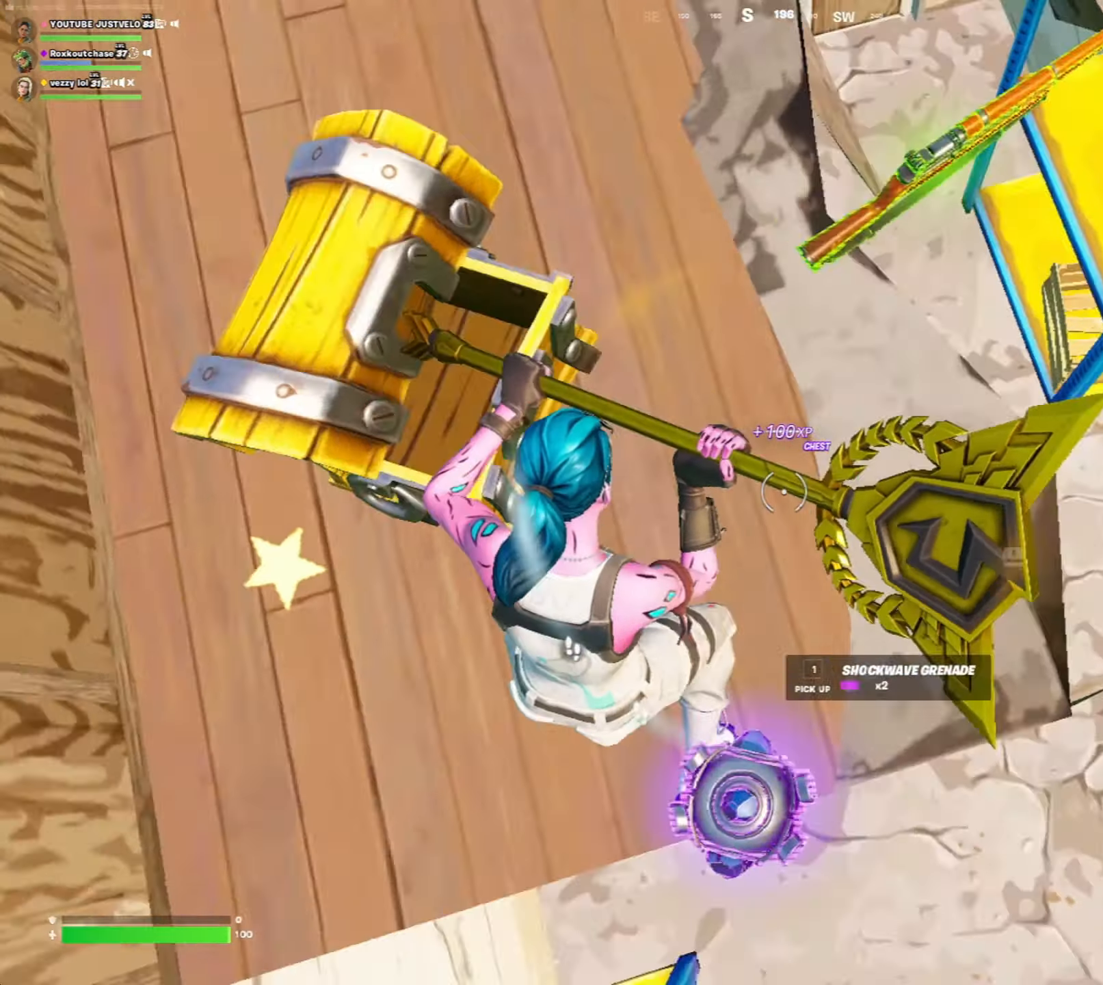
{"keys": [], "mouse": [], "mouse_move": "up-left", "events": [[133, "mouse_wheel", "down"], [233, "mouse_wheel", "up"]]}
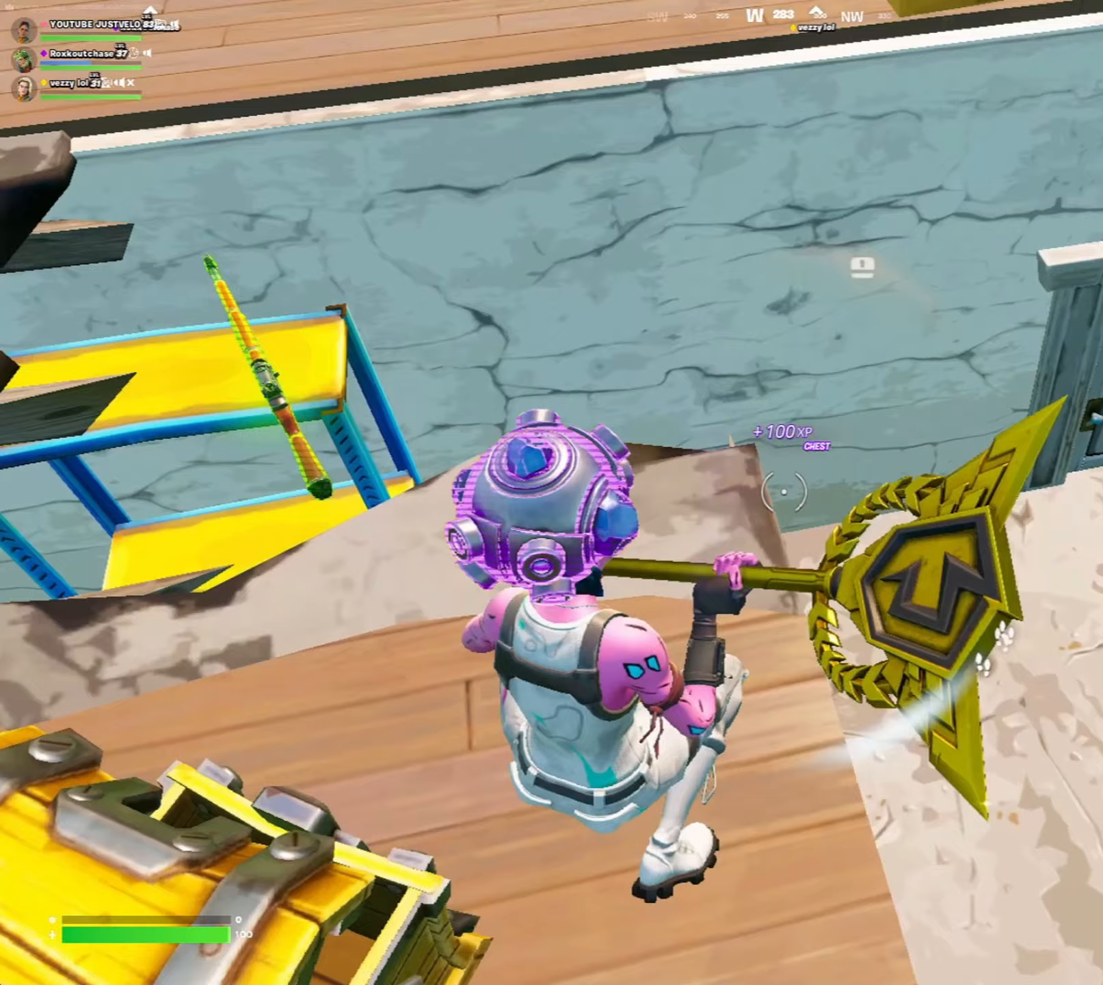
{"keys": [], "mouse": [], "mouse_move": "up", "events": [[183, "5", "down"], [300, "5", "up"]]}
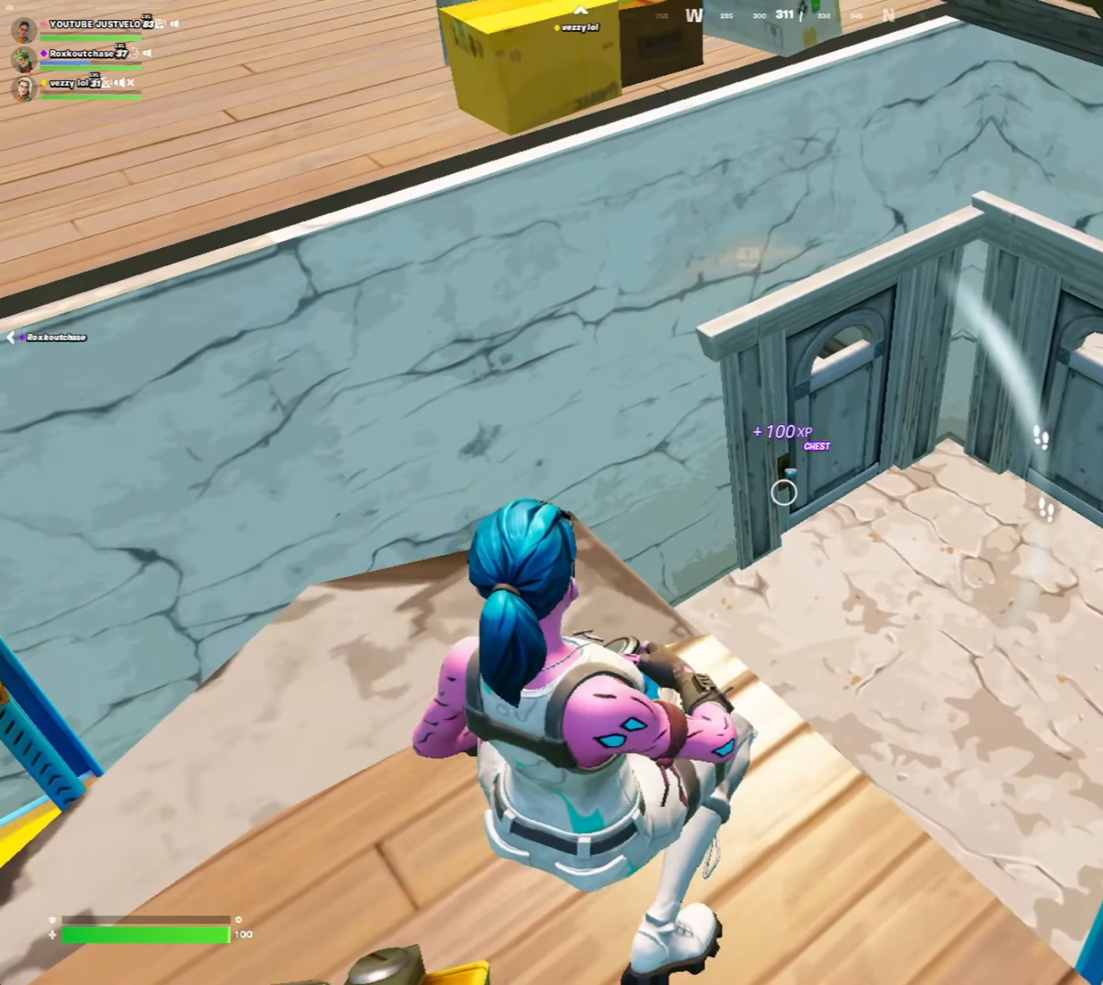
{"keys": ["d"], "mouse": ["left"], "mouse_move": "still", "events": [[133, "mouse_left", "down"], [150, "s", "down"], [300, "s", "up"], [500, "d", "down"]]}
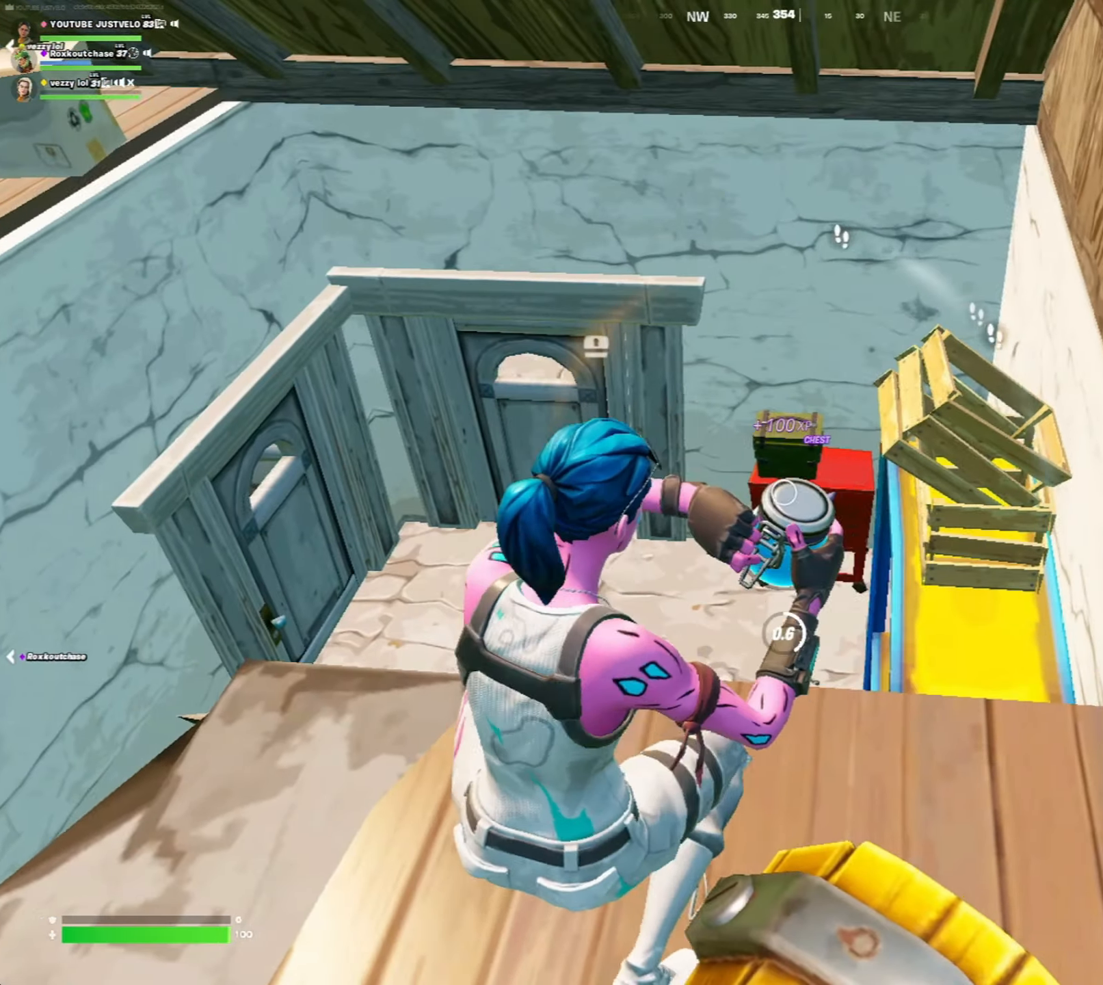
{"keys": [], "mouse": ["left"], "mouse_move": "left", "events": [[467, "d", "up"]]}
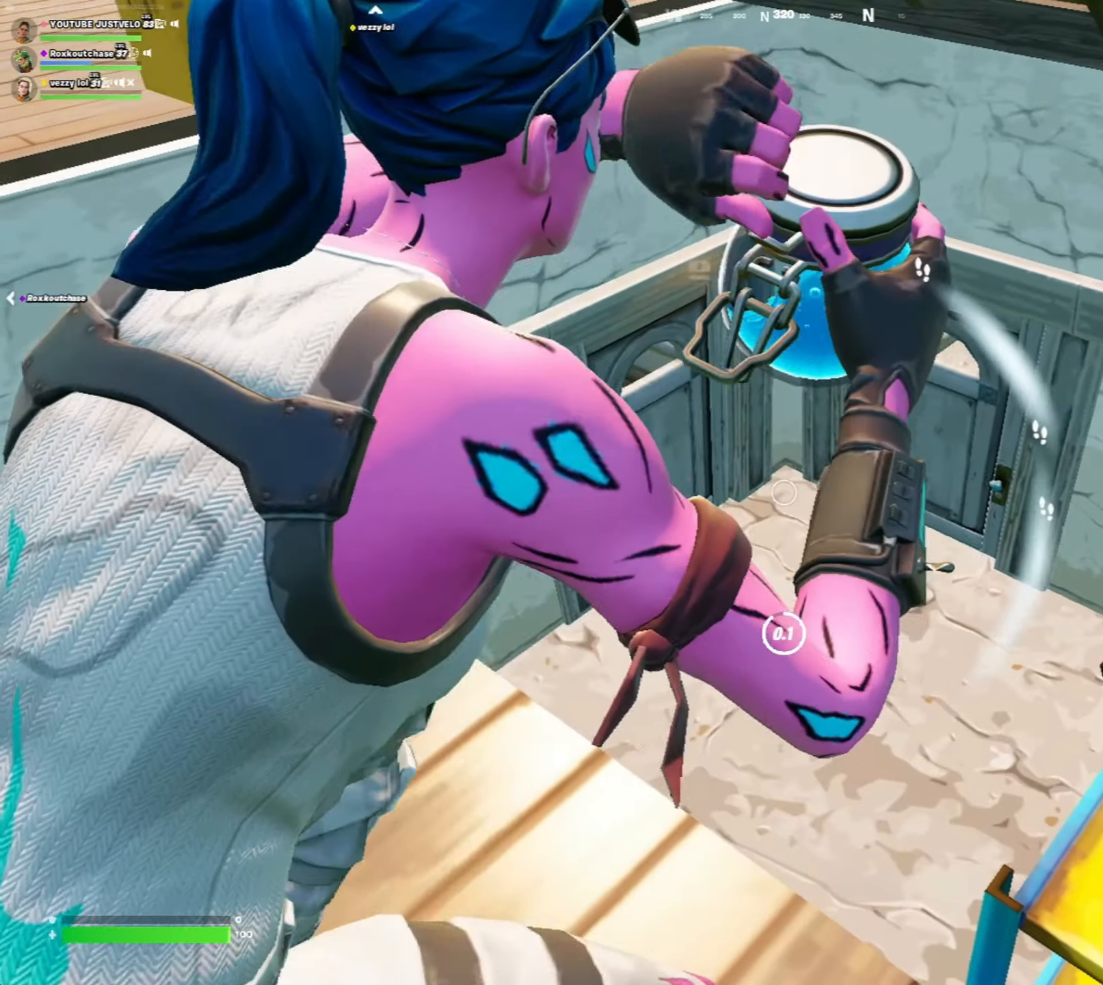
{"keys": ["s"], "mouse": ["left"], "mouse_move": "still", "events": [[183, "s", "down"]]}
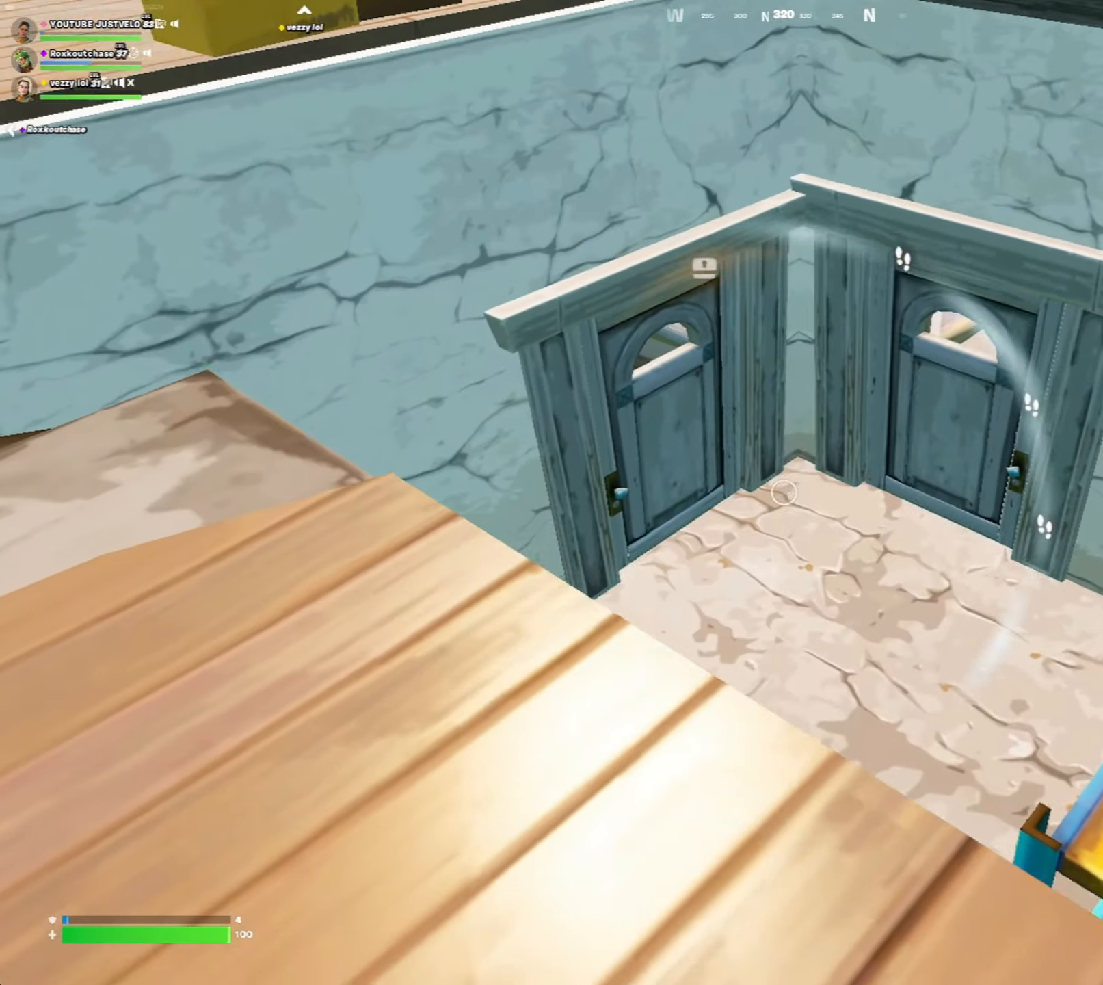
{"keys": [], "mouse": ["left"], "mouse_move": "up-right", "events": [[417, "s", "up"]]}
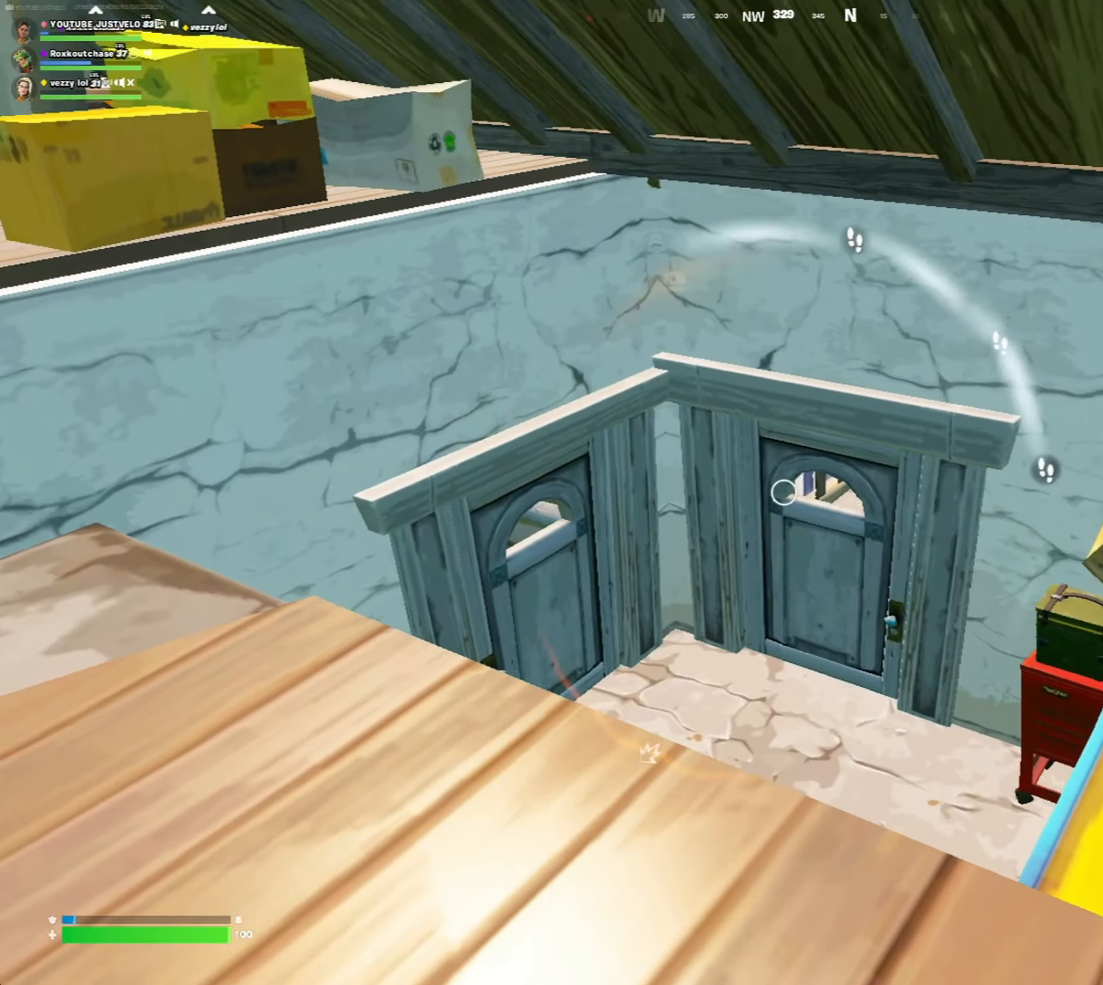
{"keys": [], "mouse": ["left"], "mouse_move": "still", "events": [[217, "t", "down"], [317, "t", "up"], [383, "t", "down"], [450, "t", "up"]]}
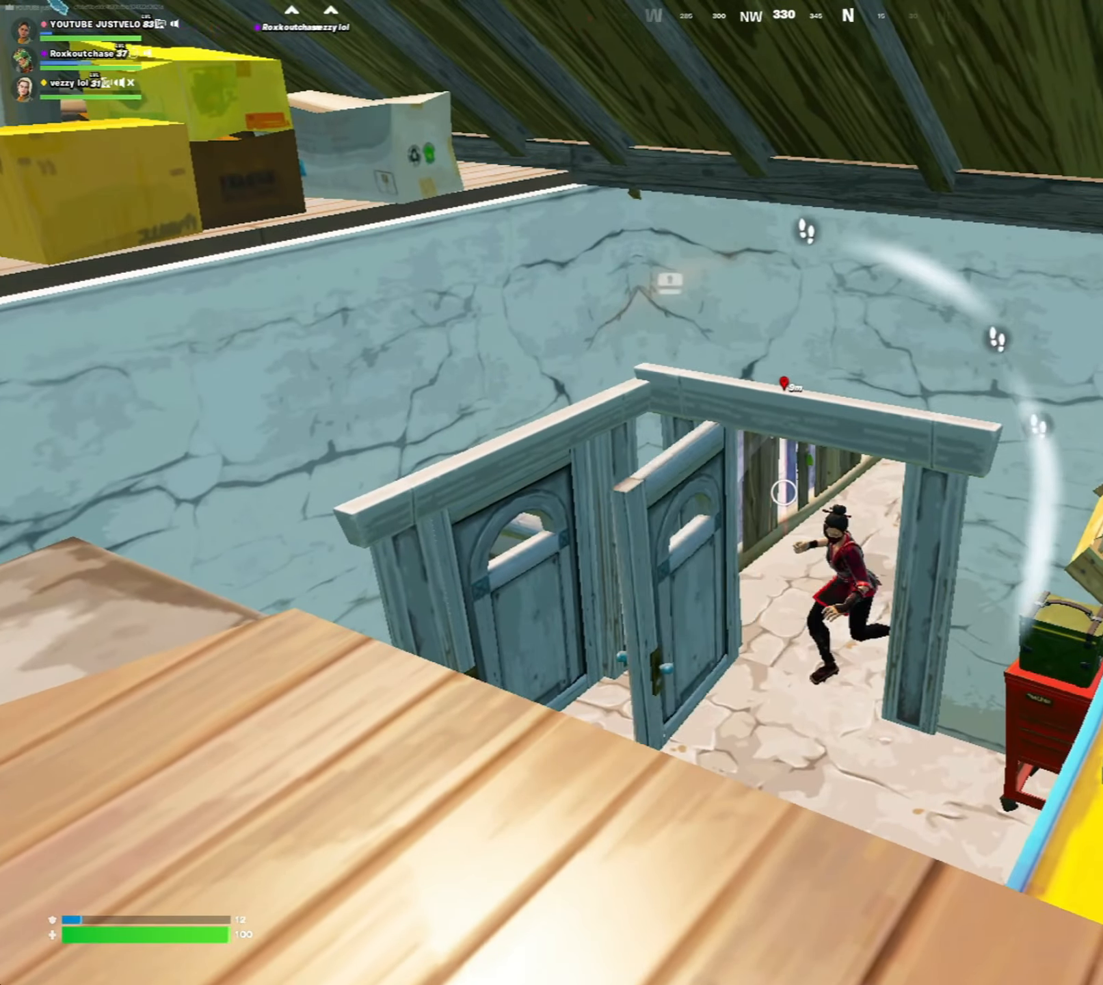
{"keys": ["w"], "mouse": [], "mouse_move": "down-left", "events": [[50, "mouse_left", "up"], [183, "r", "down"], [217, "r", "up"], [283, "w", "down"]]}